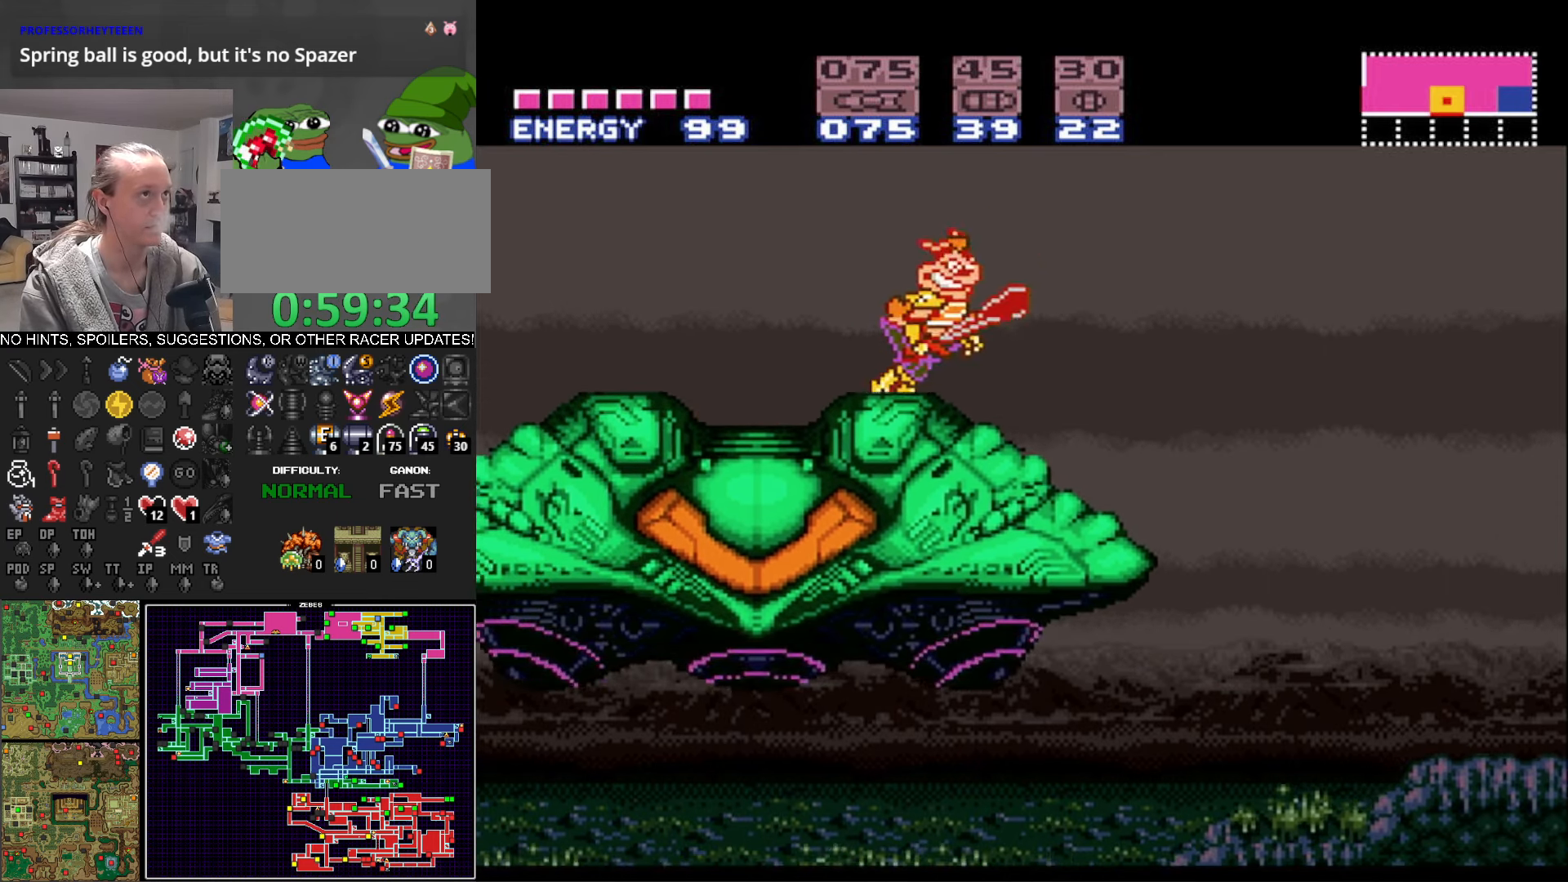
Gameplay with a controller (Nintendo layout); each line is a JSON object with the inputs held at the frame after it. "events" lists button and stick changes between this image and that frame as [ms after this image, input, new state], when the widget could be followed in between. Not read: L3 R3 SELECT.
{"buttons": ["B", "DPAD_RIGHT"], "events": []}
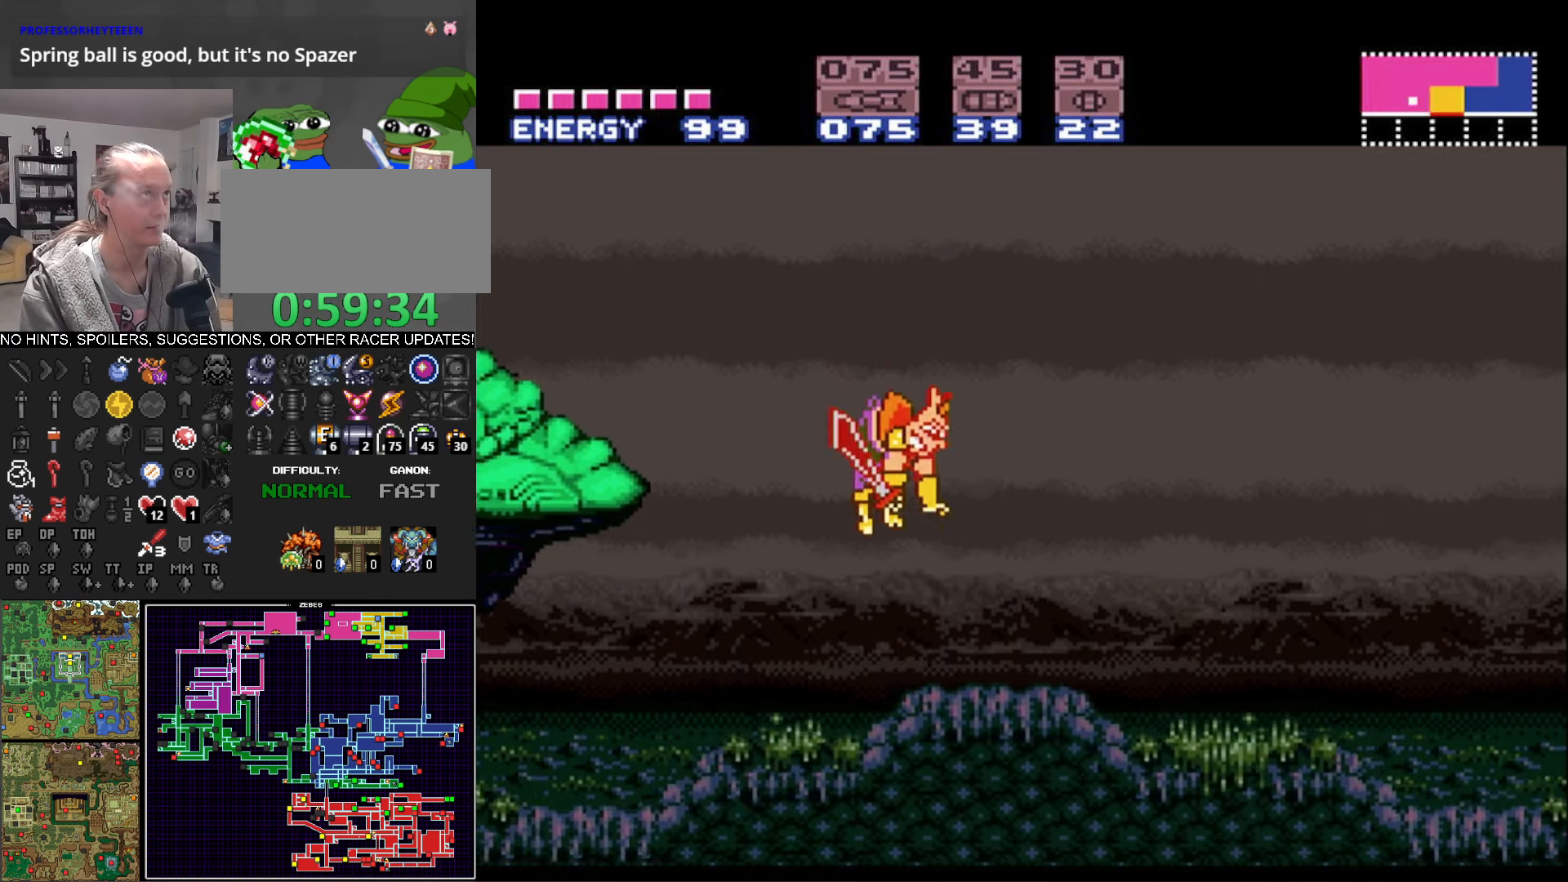
{"buttons": ["B", "DPAD_RIGHT"], "events": []}
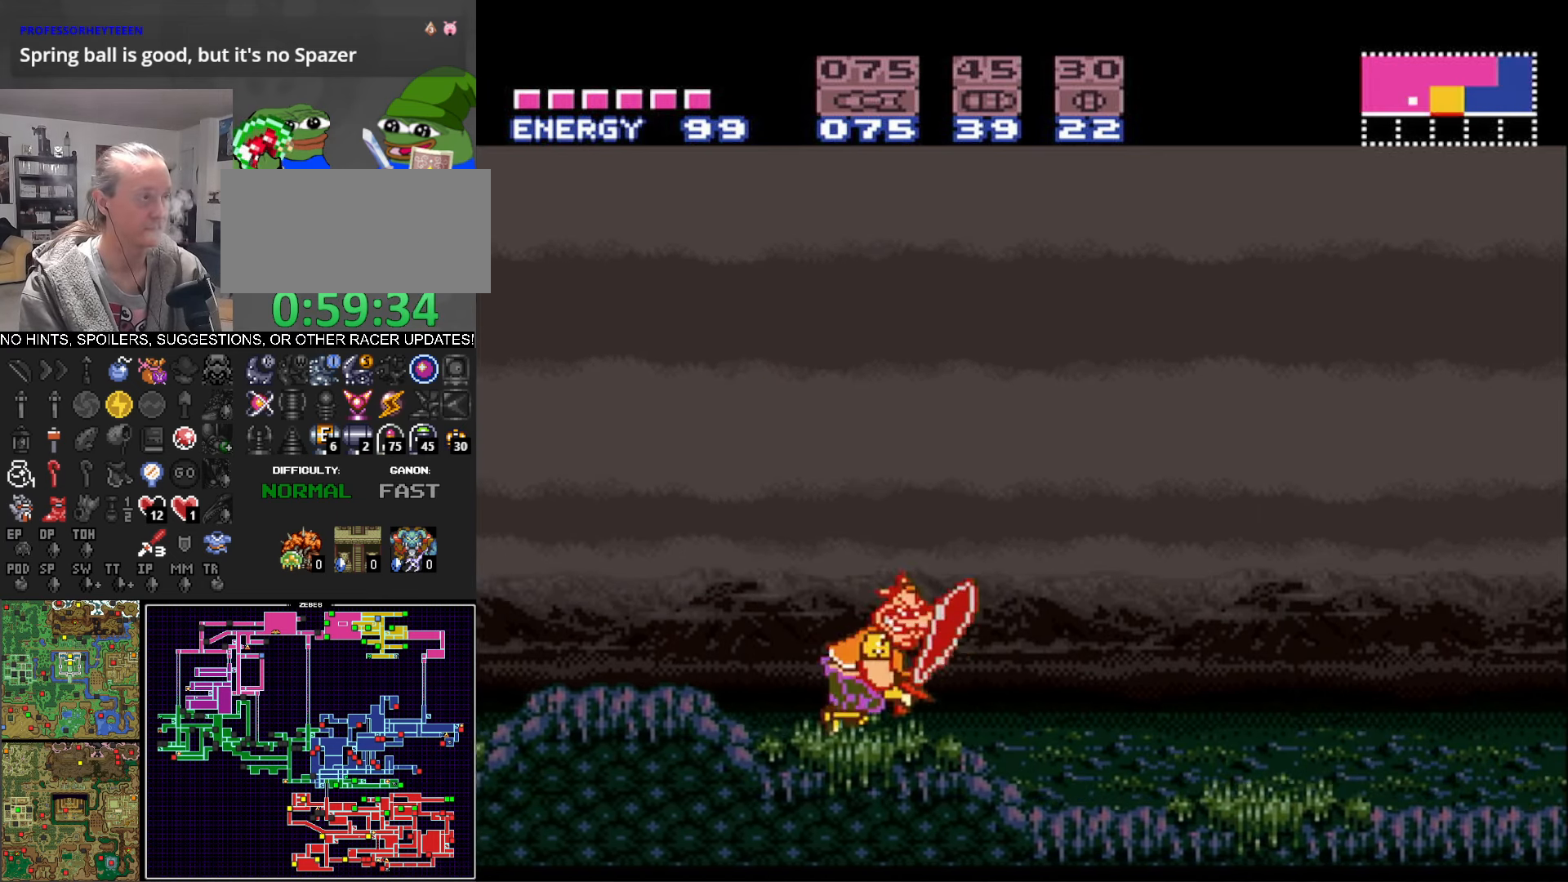
{"buttons": ["B", "DPAD_RIGHT"], "events": []}
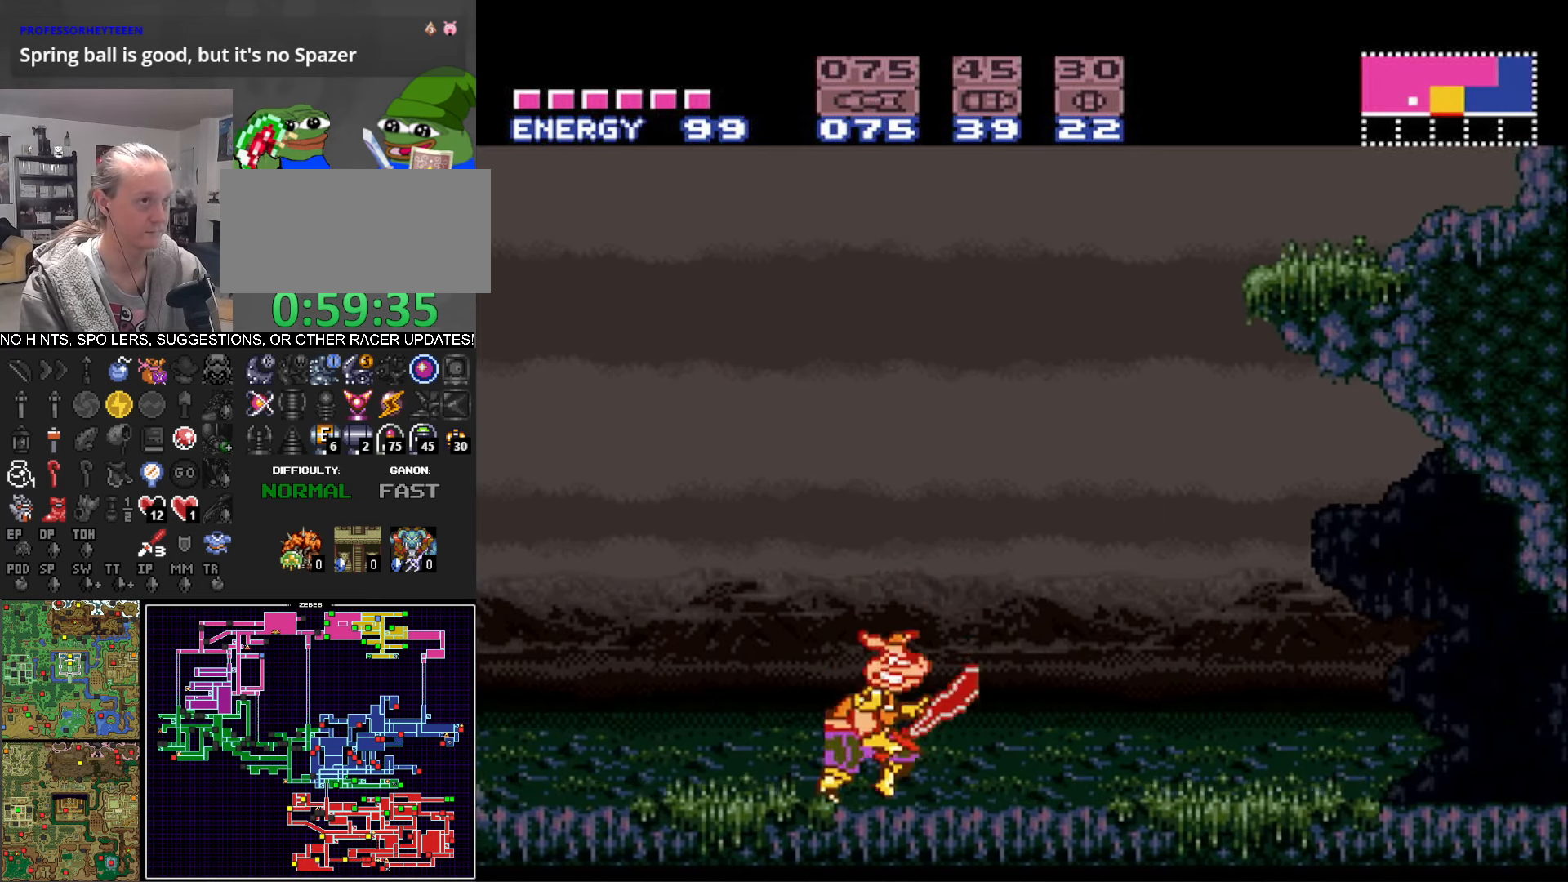
{"buttons": ["A", "B", "DPAD_RIGHT"], "events": [[466, "A", "down"]]}
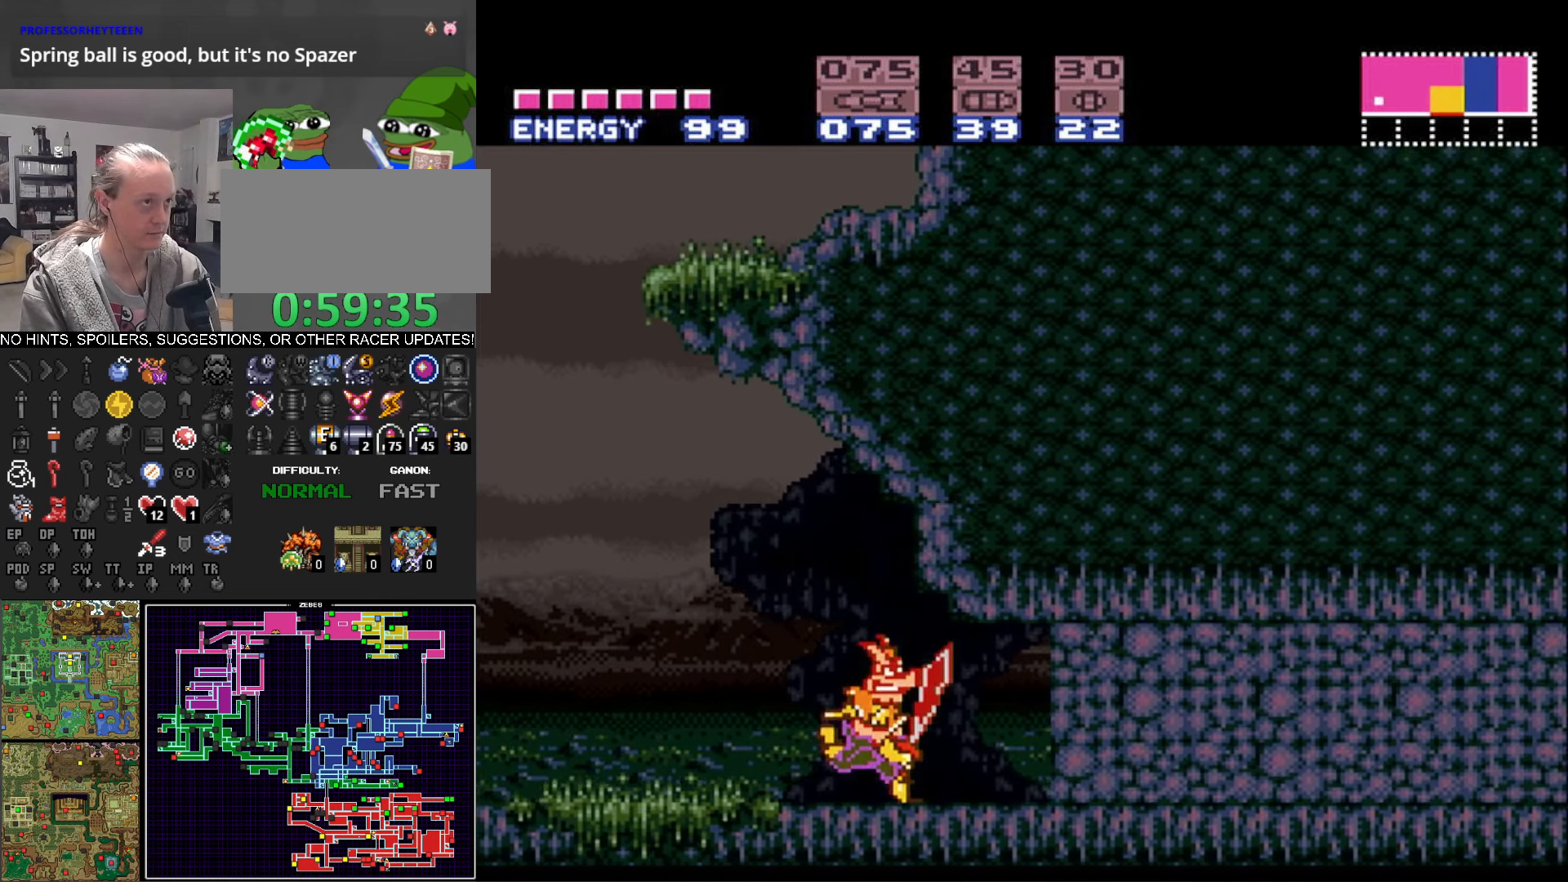
{"buttons": ["A", "B", "DPAD_RIGHT"], "events": [[133, "A", "up"], [417, "A", "down"]]}
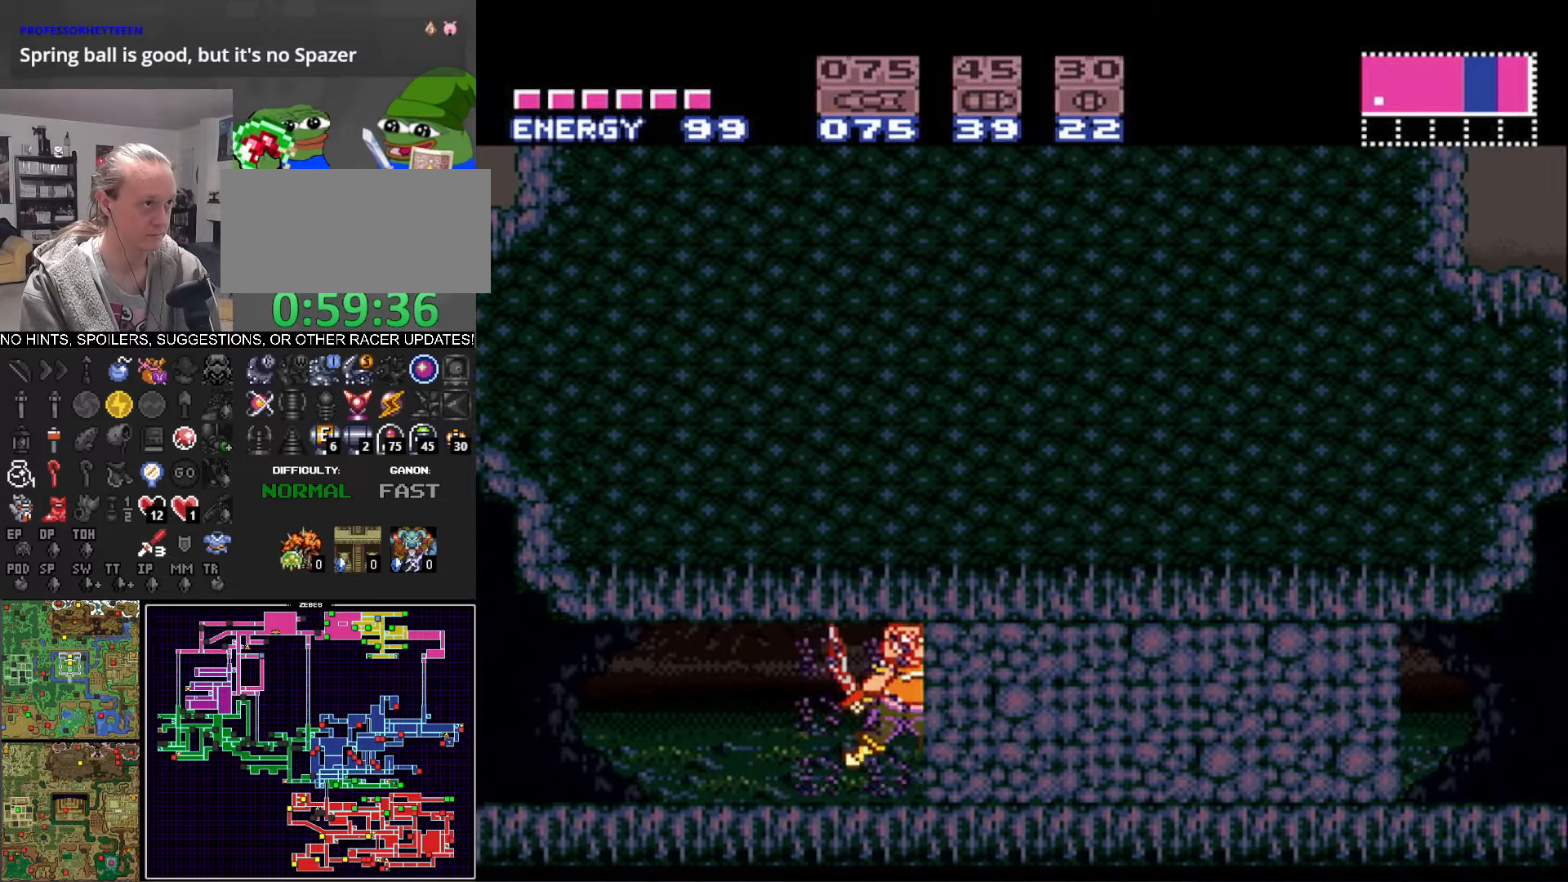
{"buttons": ["B", "DPAD_LEFT"], "events": [[33, "DPAD_UP", "down"], [150, "A", "up"], [150, "DPAD_UP", "up"], [317, "DPAD_RIGHT", "up"], [317, "DPAD_UP", "down"], [333, "DPAD_LEFT", "down"], [333, "DPAD_UP", "up"]]}
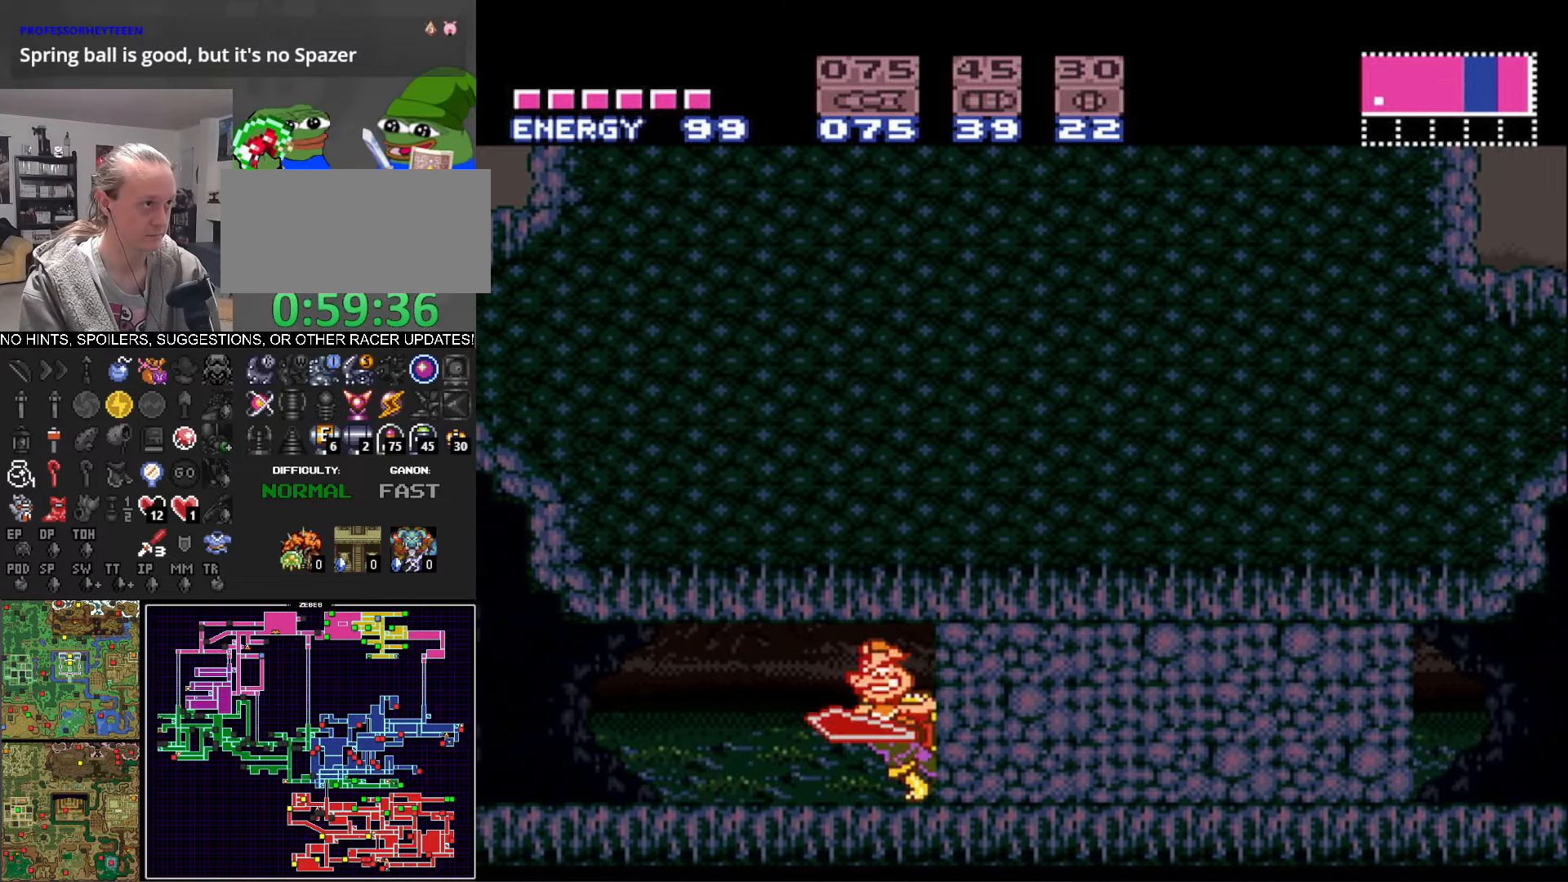
{"buttons": ["B", "DPAD_RIGHT"], "events": [[233, "DPAD_LEFT", "up"], [233, "DPAD_RIGHT", "down"]]}
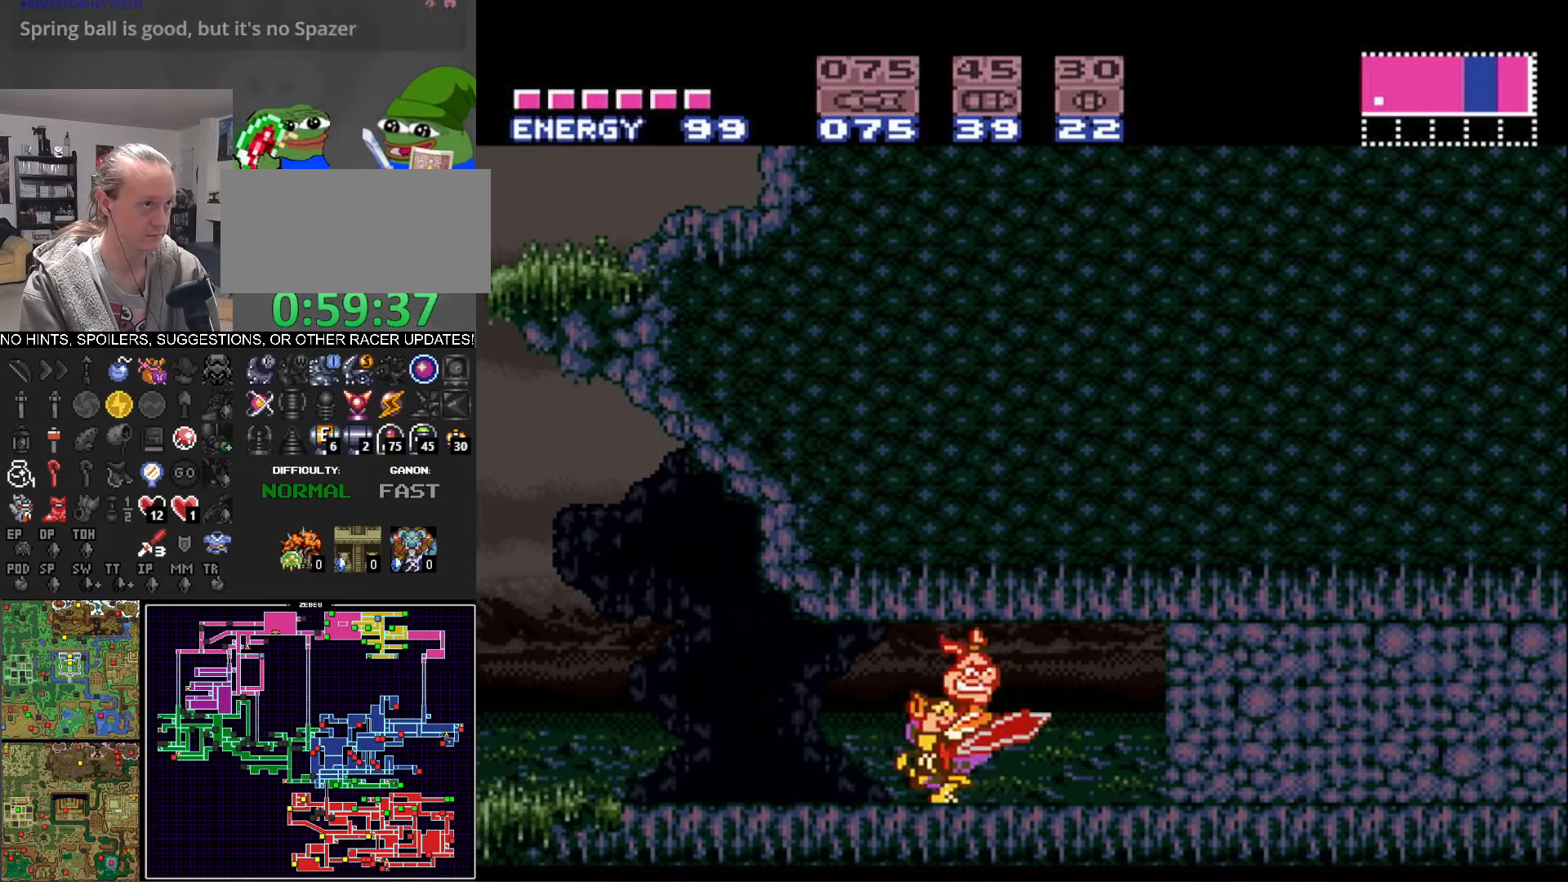
{"buttons": ["B", "DPAD_RIGHT"], "events": [[150, "A", "down"], [467, "A", "up"]]}
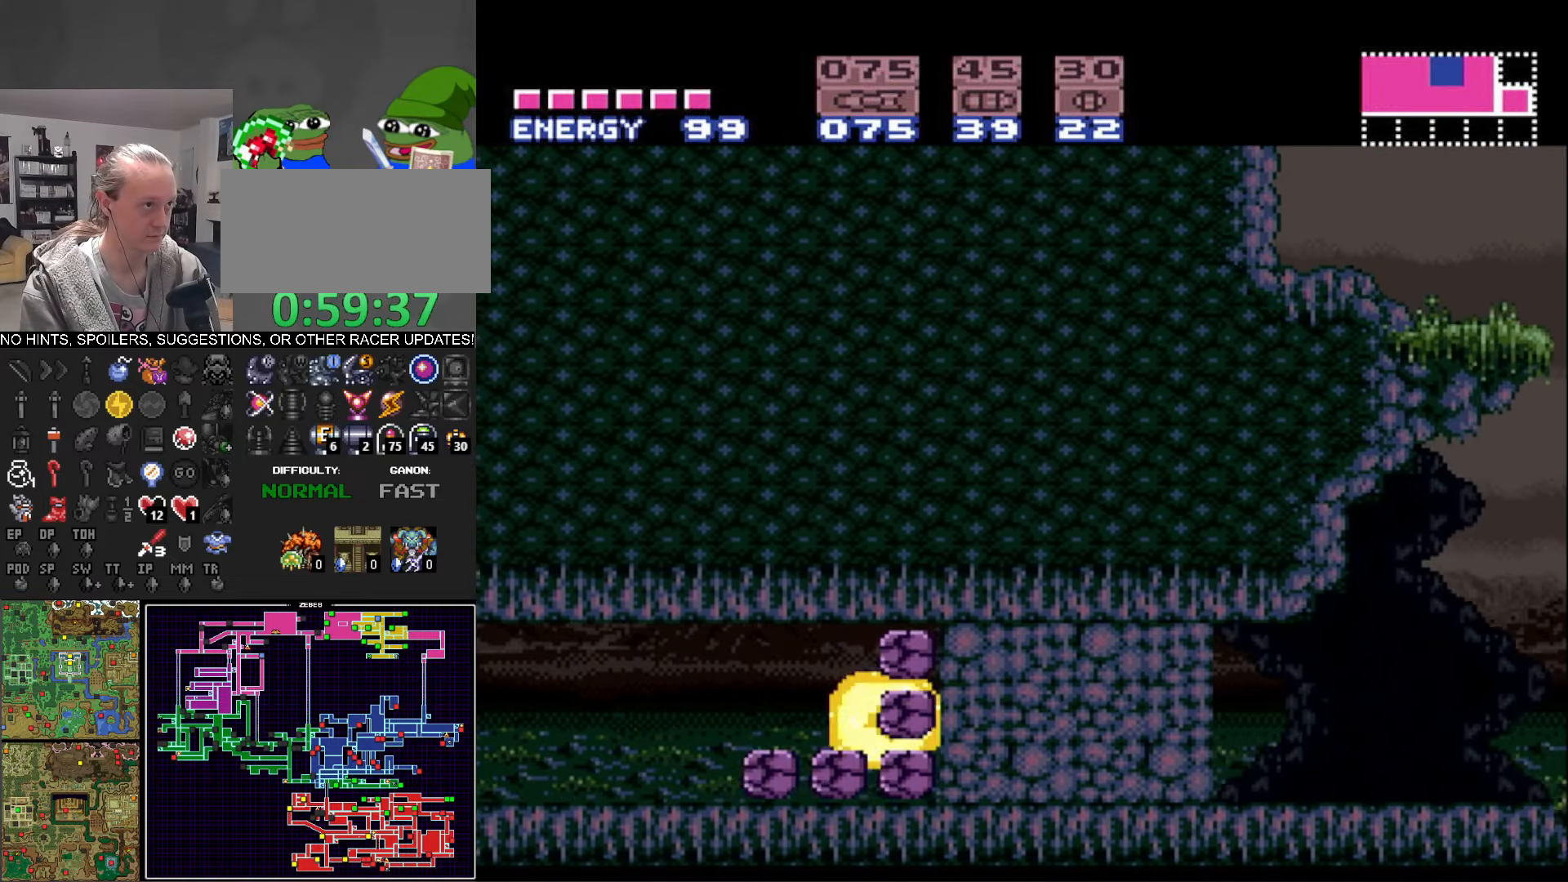
{"buttons": ["B", "DPAD_RIGHT"], "events": [[17, "B", "up"], [67, "B", "down"], [117, "A", "down"], [450, "A", "up"]]}
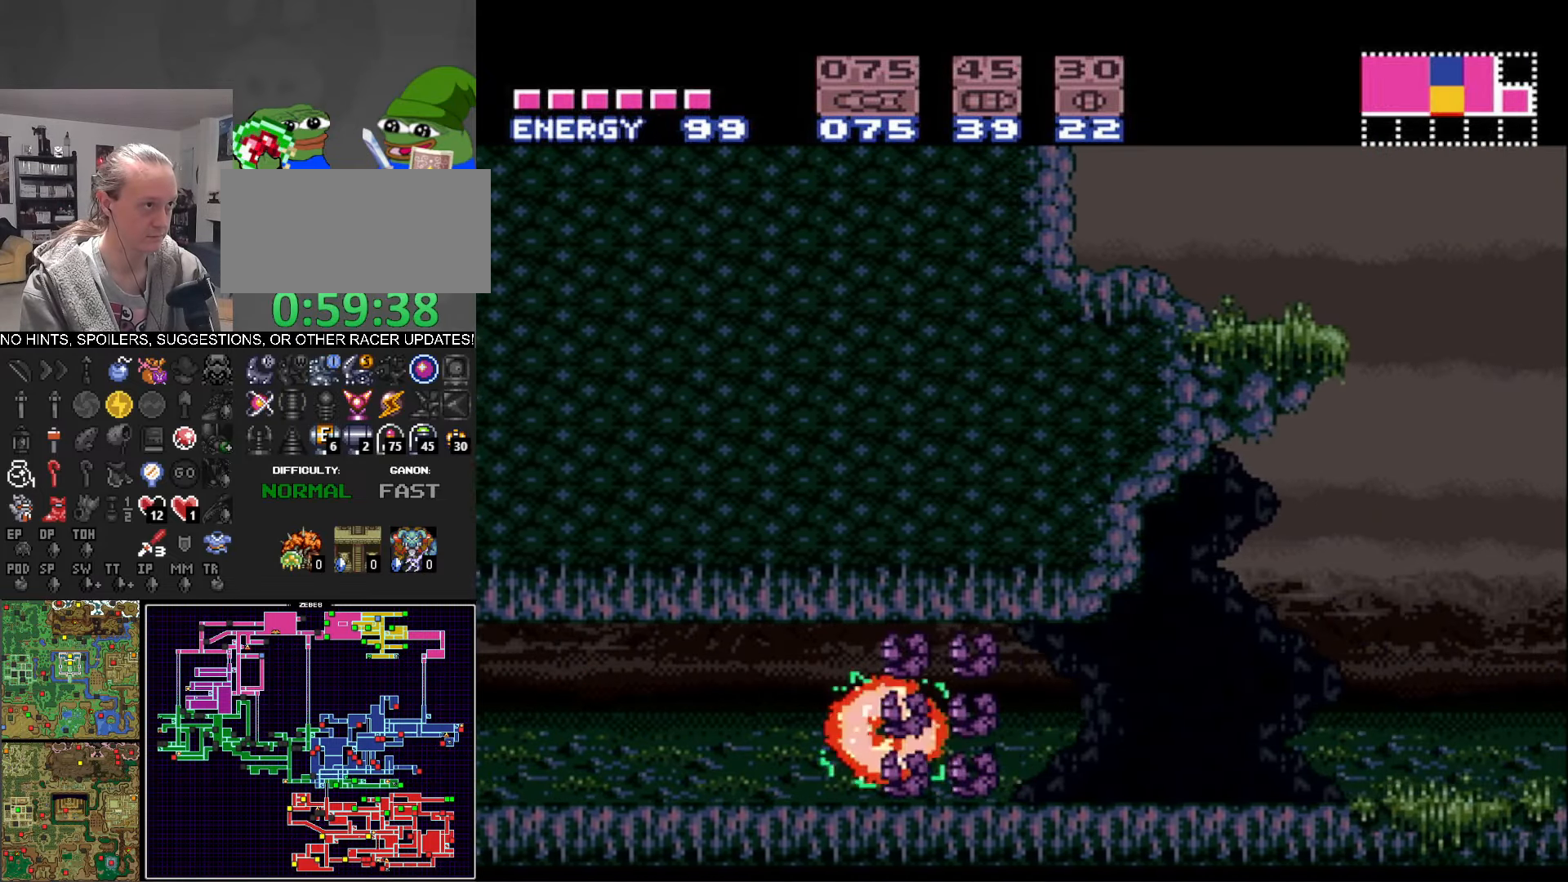
{"buttons": ["B", "DPAD_RIGHT"], "events": []}
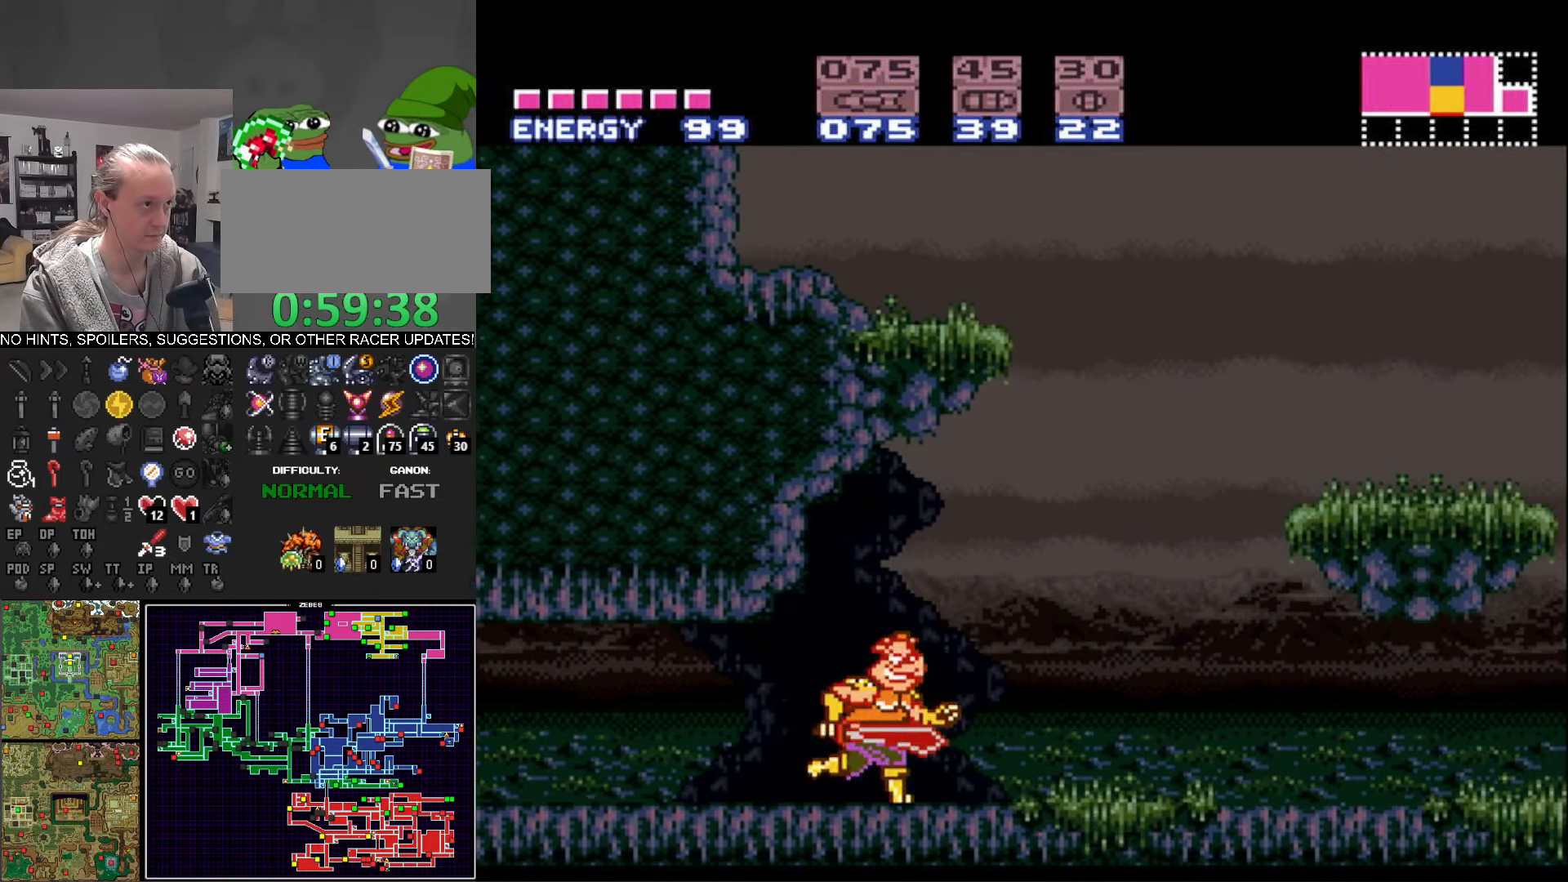
{"buttons": ["B", "DPAD_RIGHT"], "events": []}
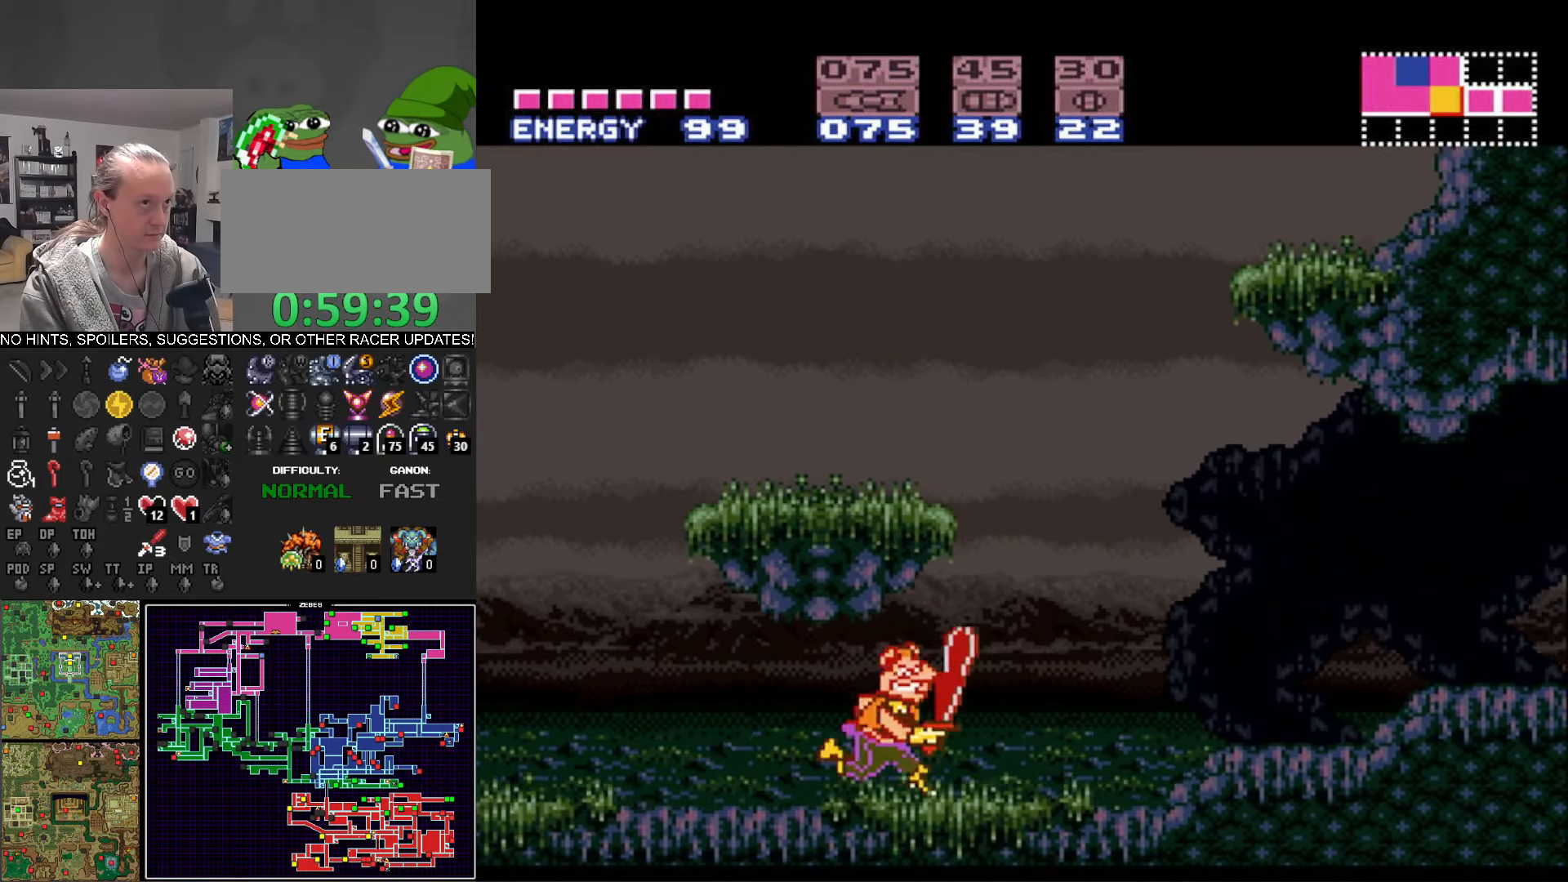
{"buttons": ["B", "DPAD_RIGHT"], "events": [[133, "A", "down"], [217, "X", "down"], [383, "A", "up"], [383, "X", "up"]]}
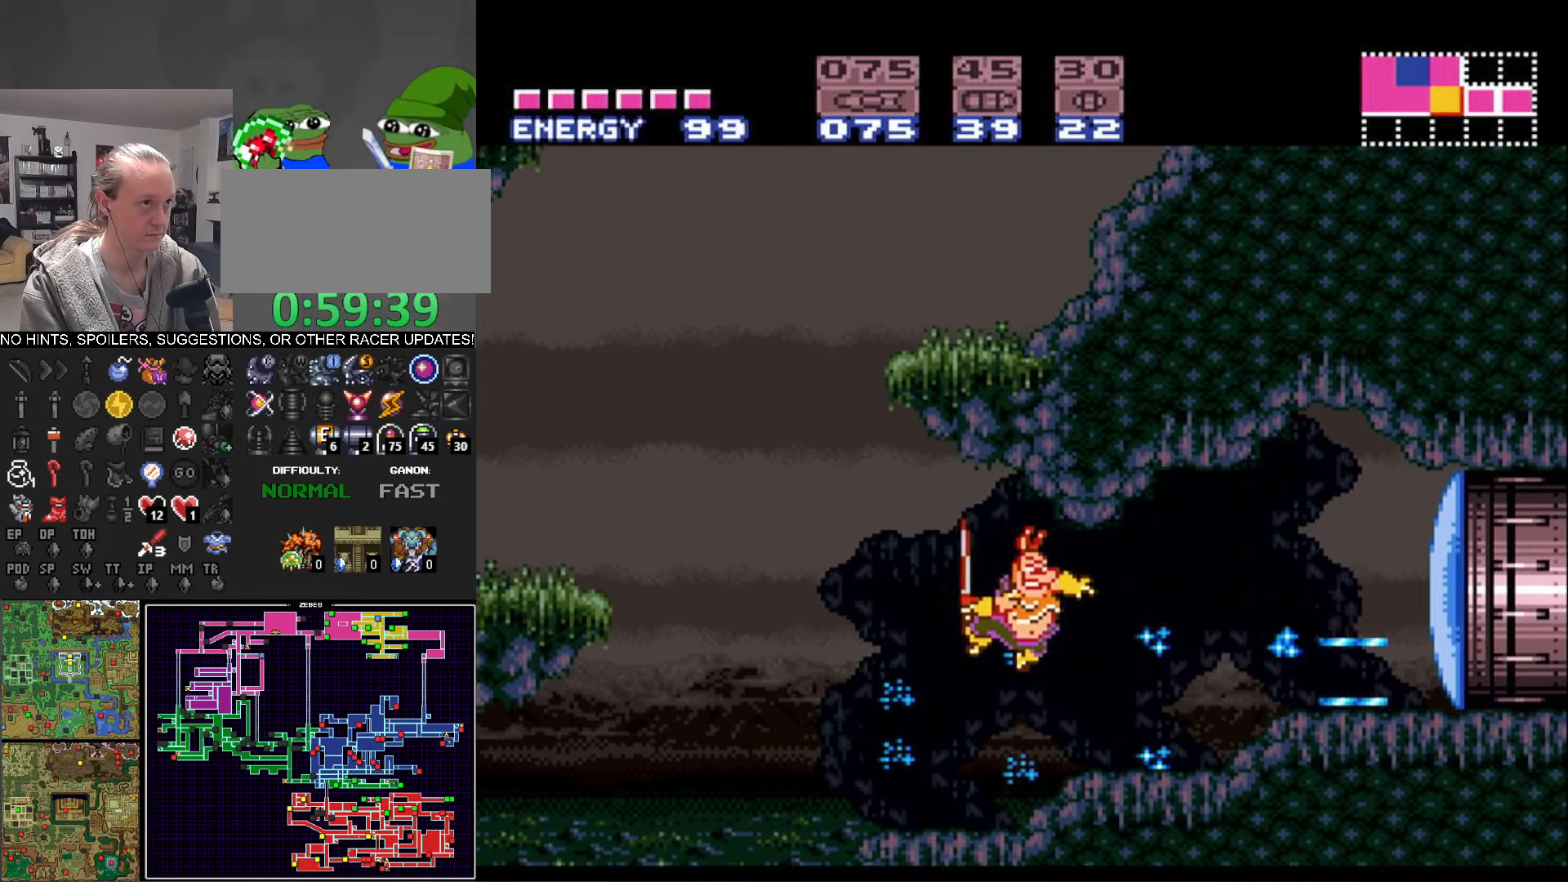
{"buttons": ["B", "DPAD_RIGHT"], "events": []}
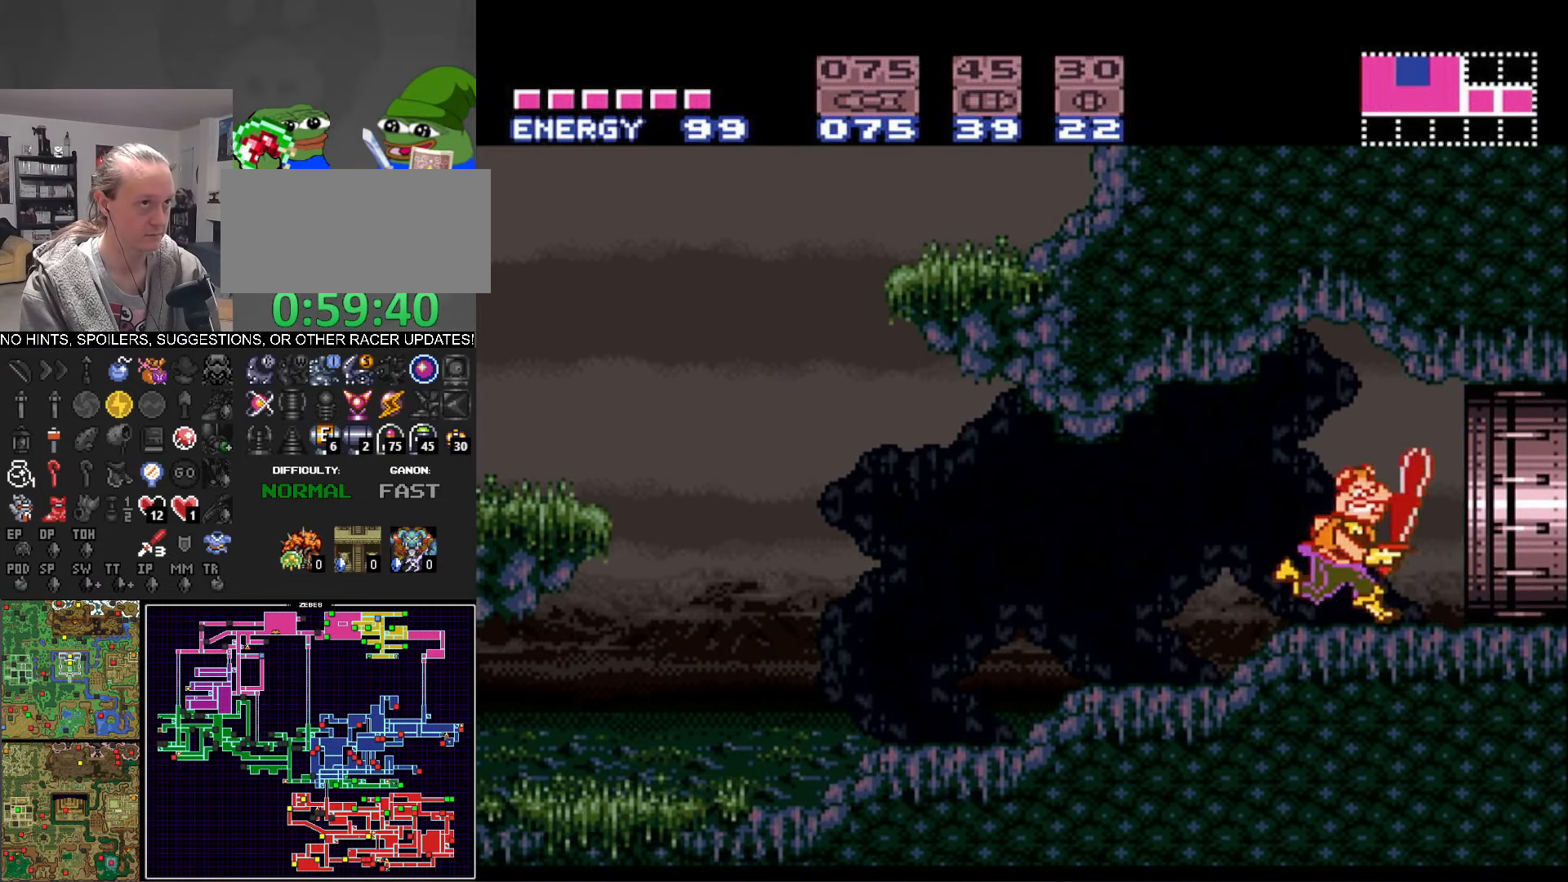
{"buttons": ["B", "DPAD_RIGHT"], "events": []}
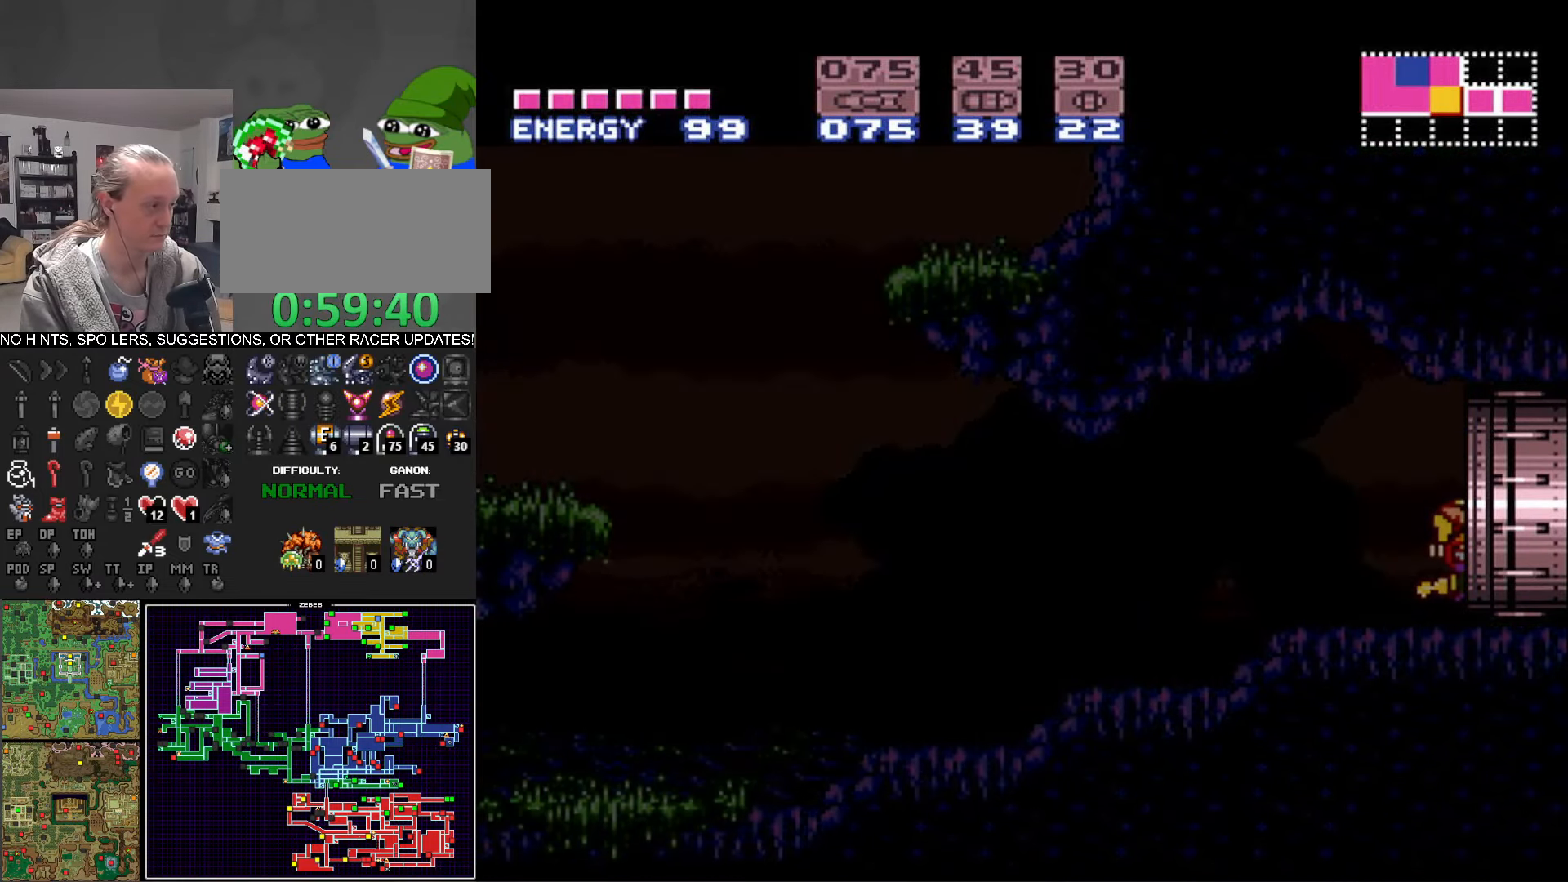
{"buttons": ["B", "DPAD_RIGHT"], "events": []}
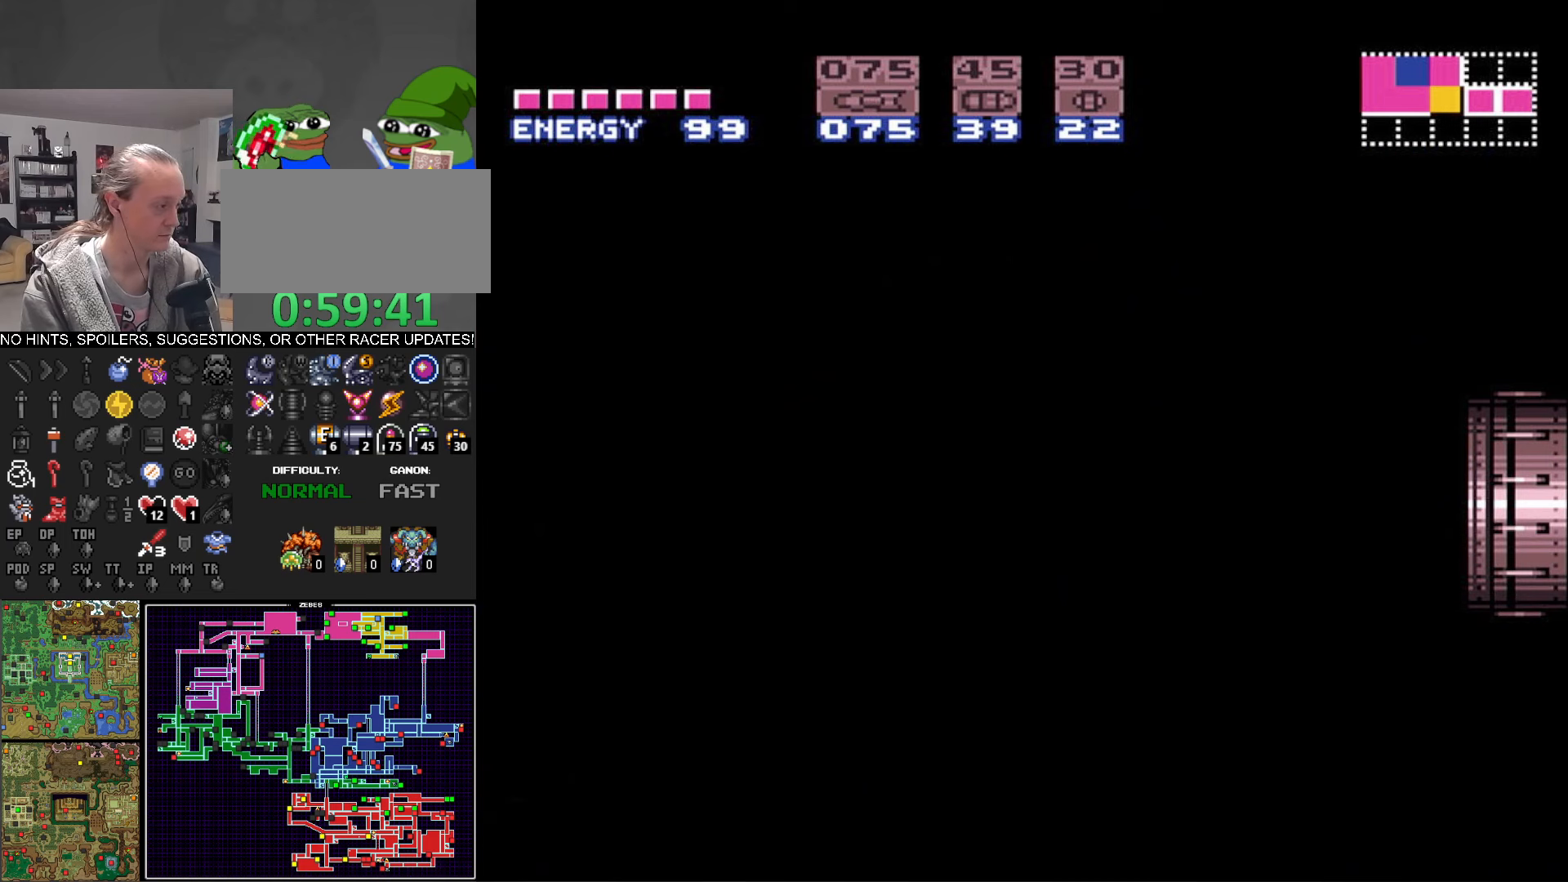
{"buttons": ["B", "DPAD_RIGHT"], "events": []}
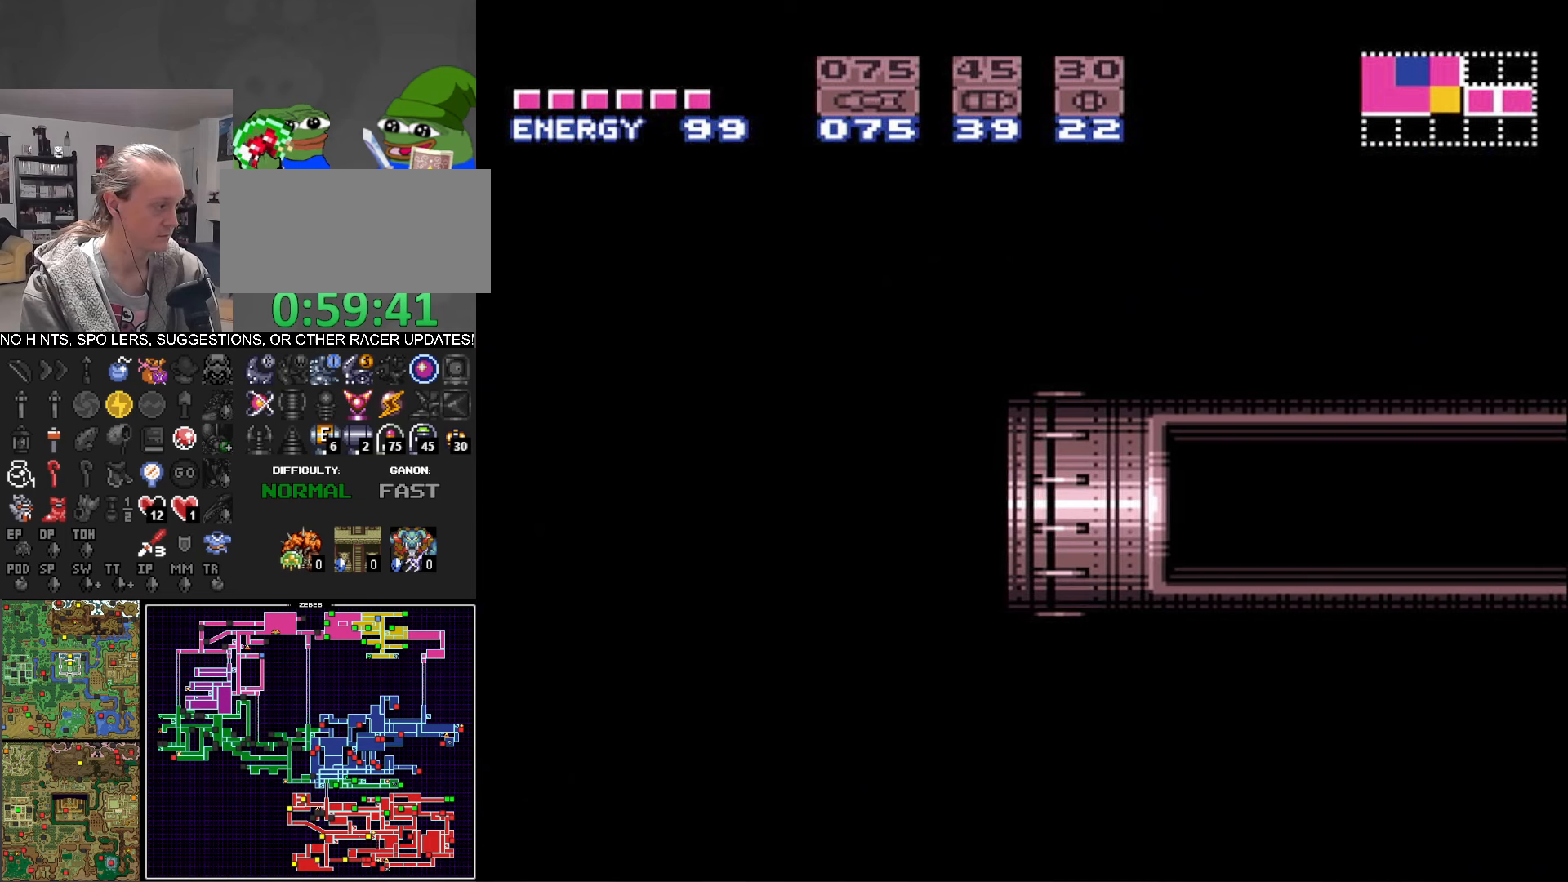
{"buttons": ["B", "DPAD_RIGHT"], "events": []}
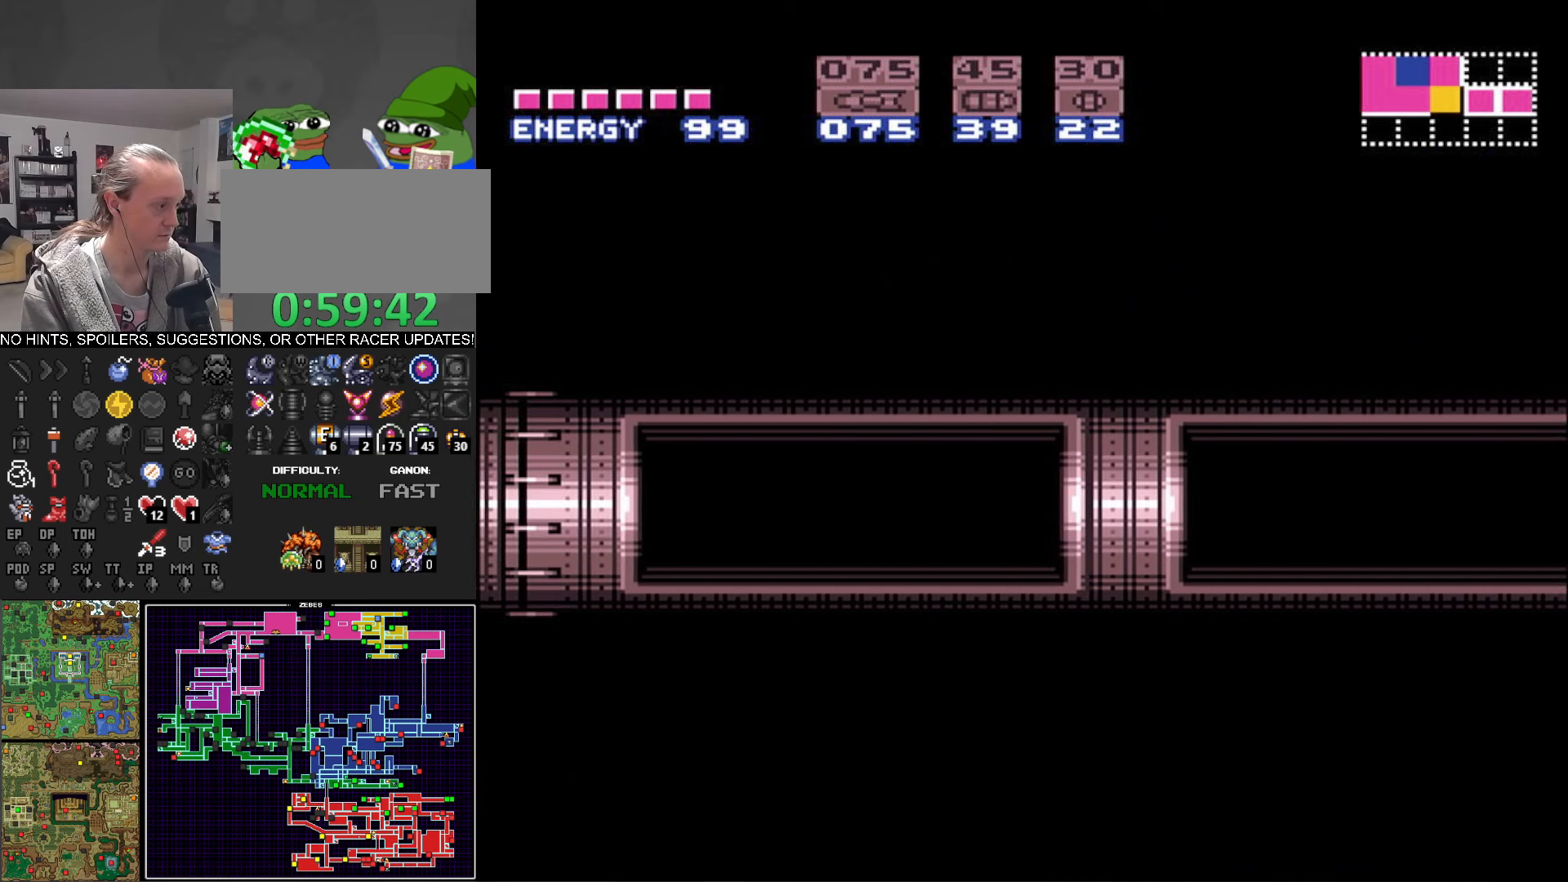
{"buttons": ["B", "DPAD_RIGHT"], "events": []}
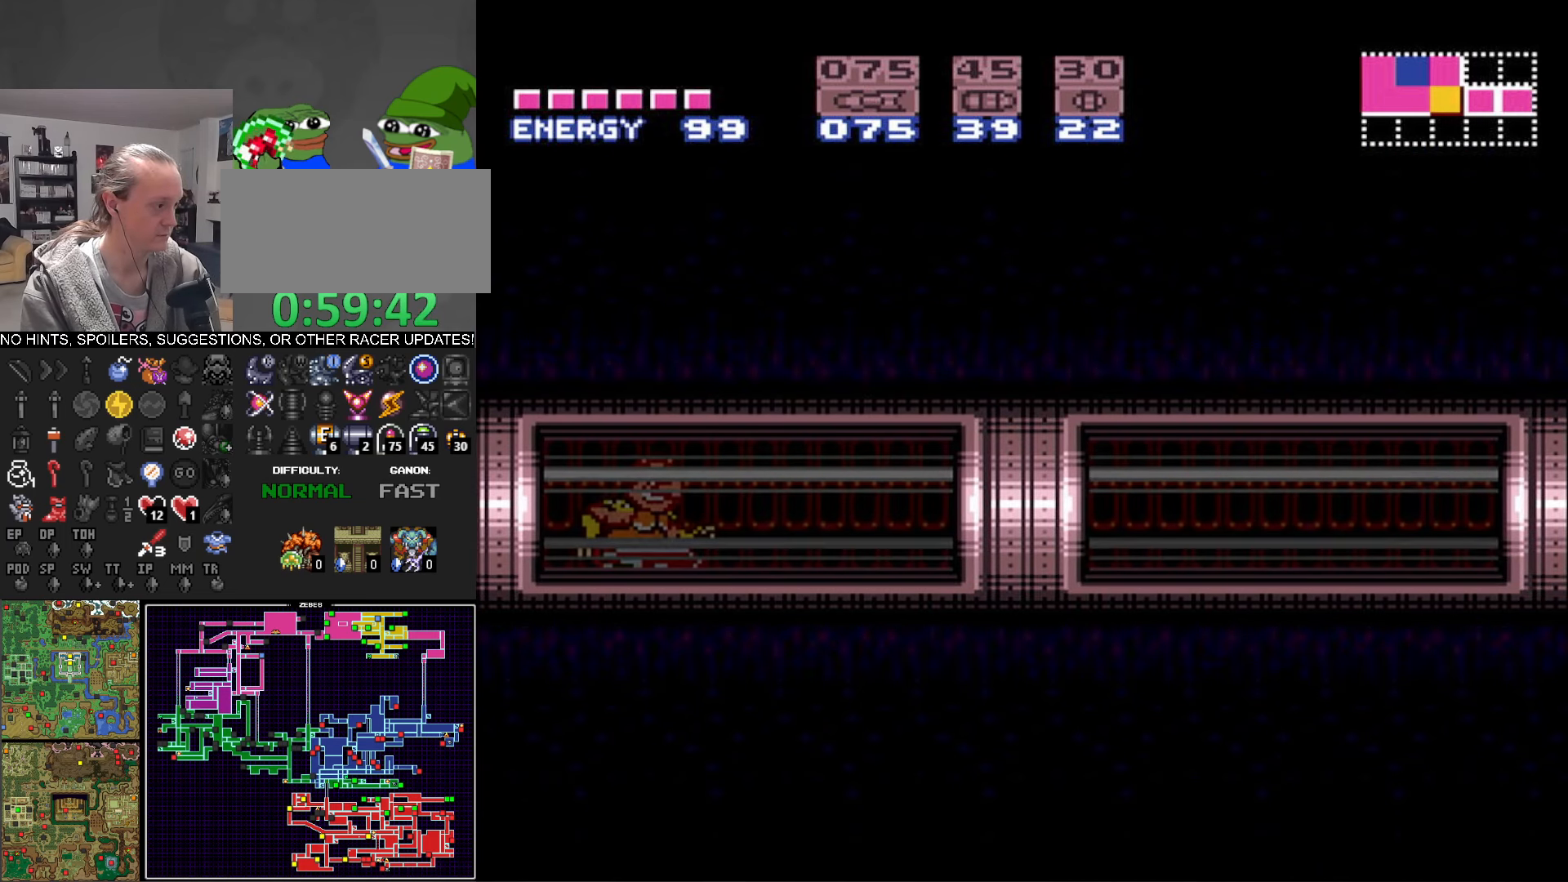
{"buttons": ["B", "DPAD_RIGHT"], "events": []}
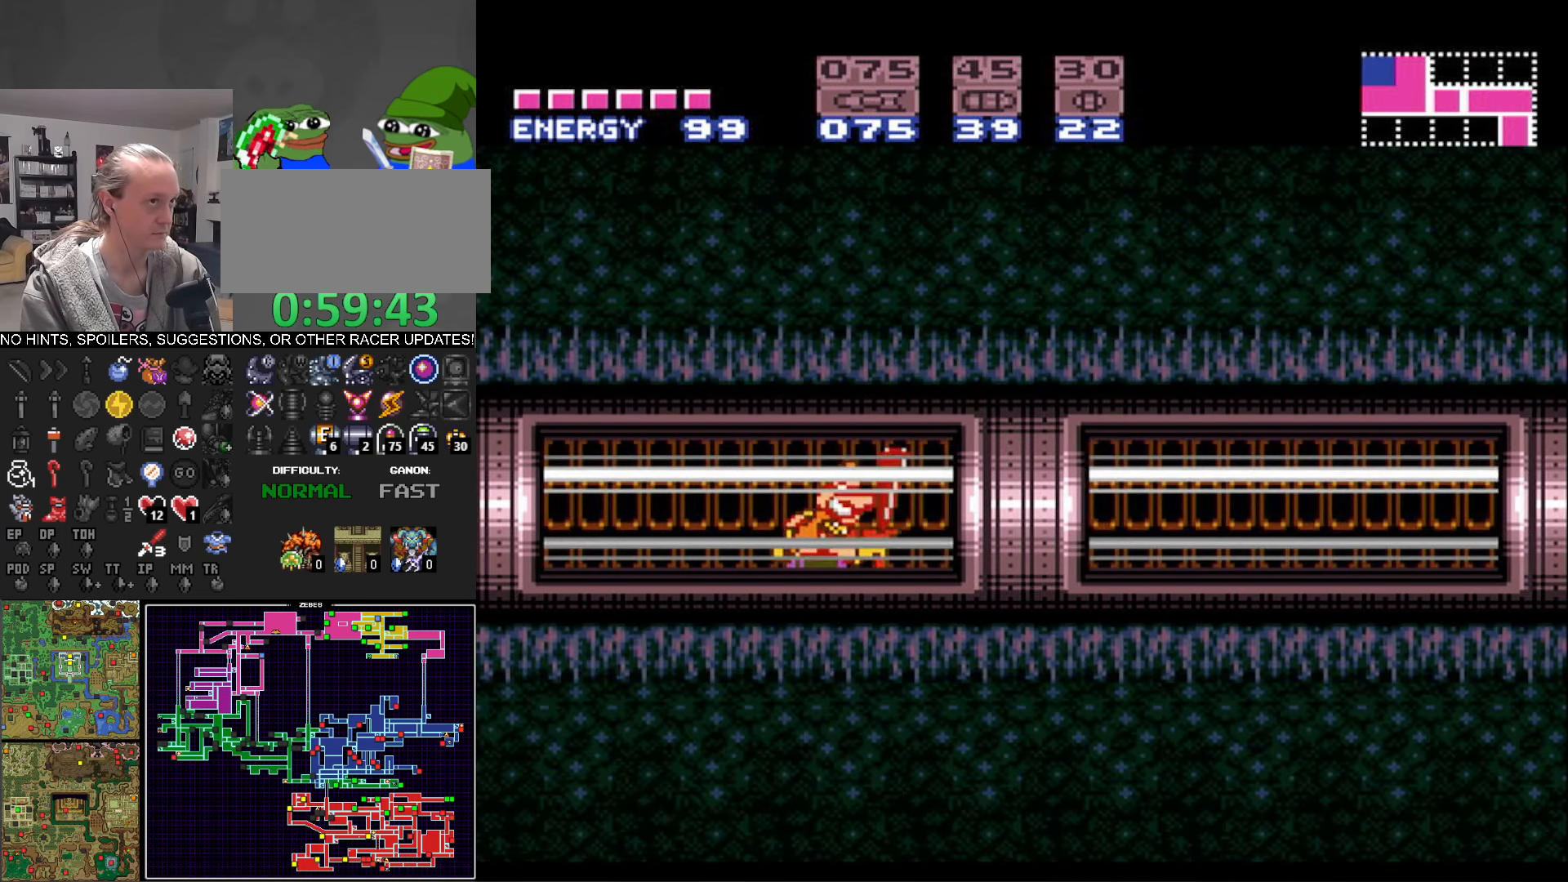
{"buttons": ["A", "B", "DPAD_RIGHT"], "events": [[500, "A", "down"]]}
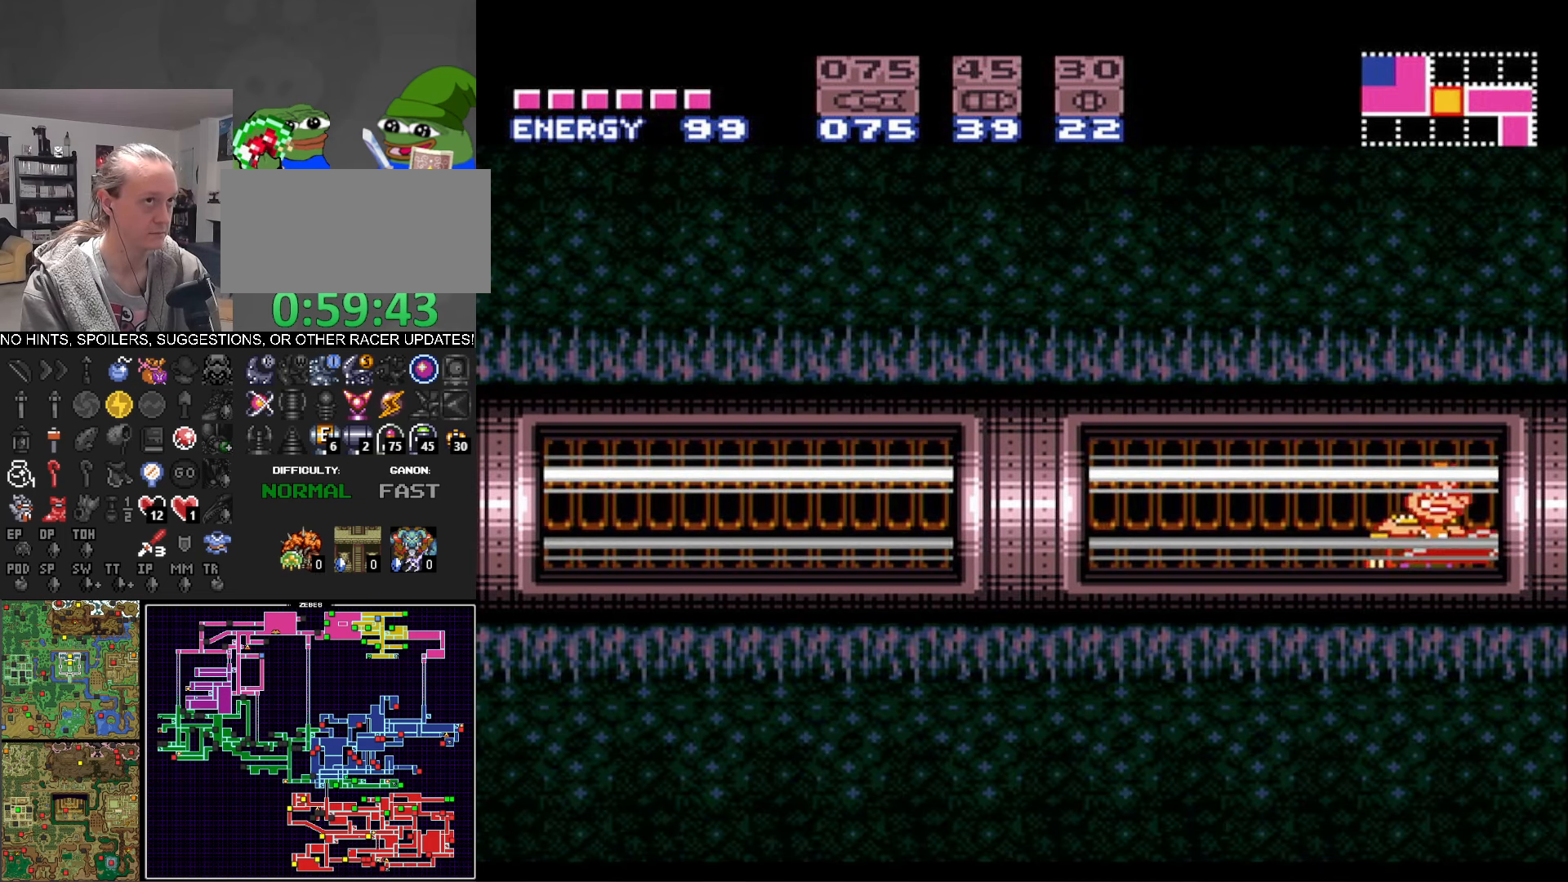
{"buttons": ["A", "B", "DPAD_RIGHT"], "events": []}
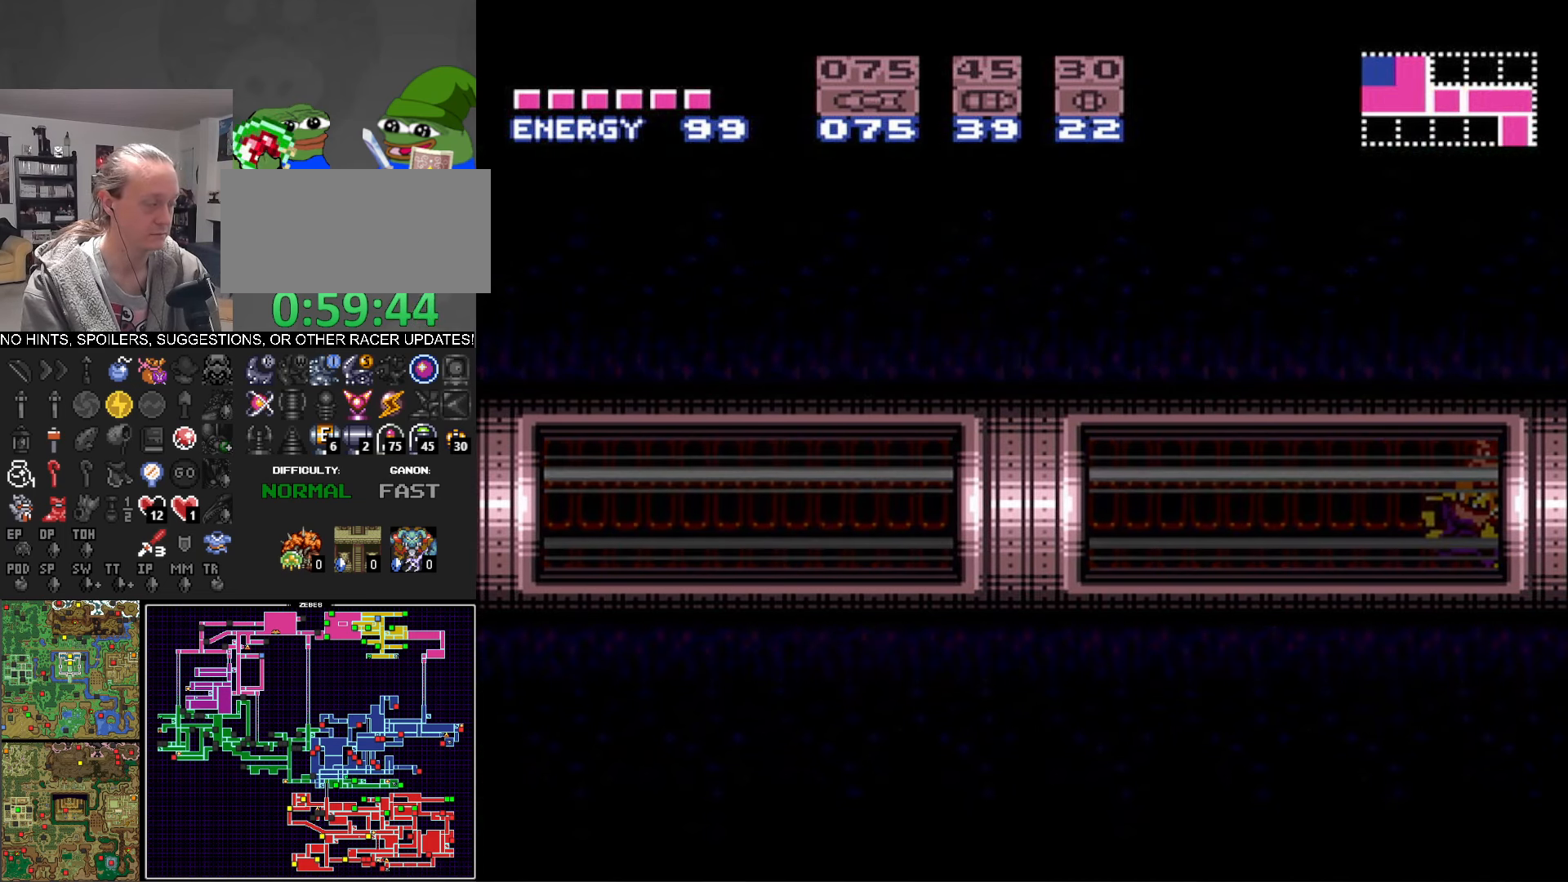
{"buttons": ["A", "B", "DPAD_RIGHT"], "events": []}
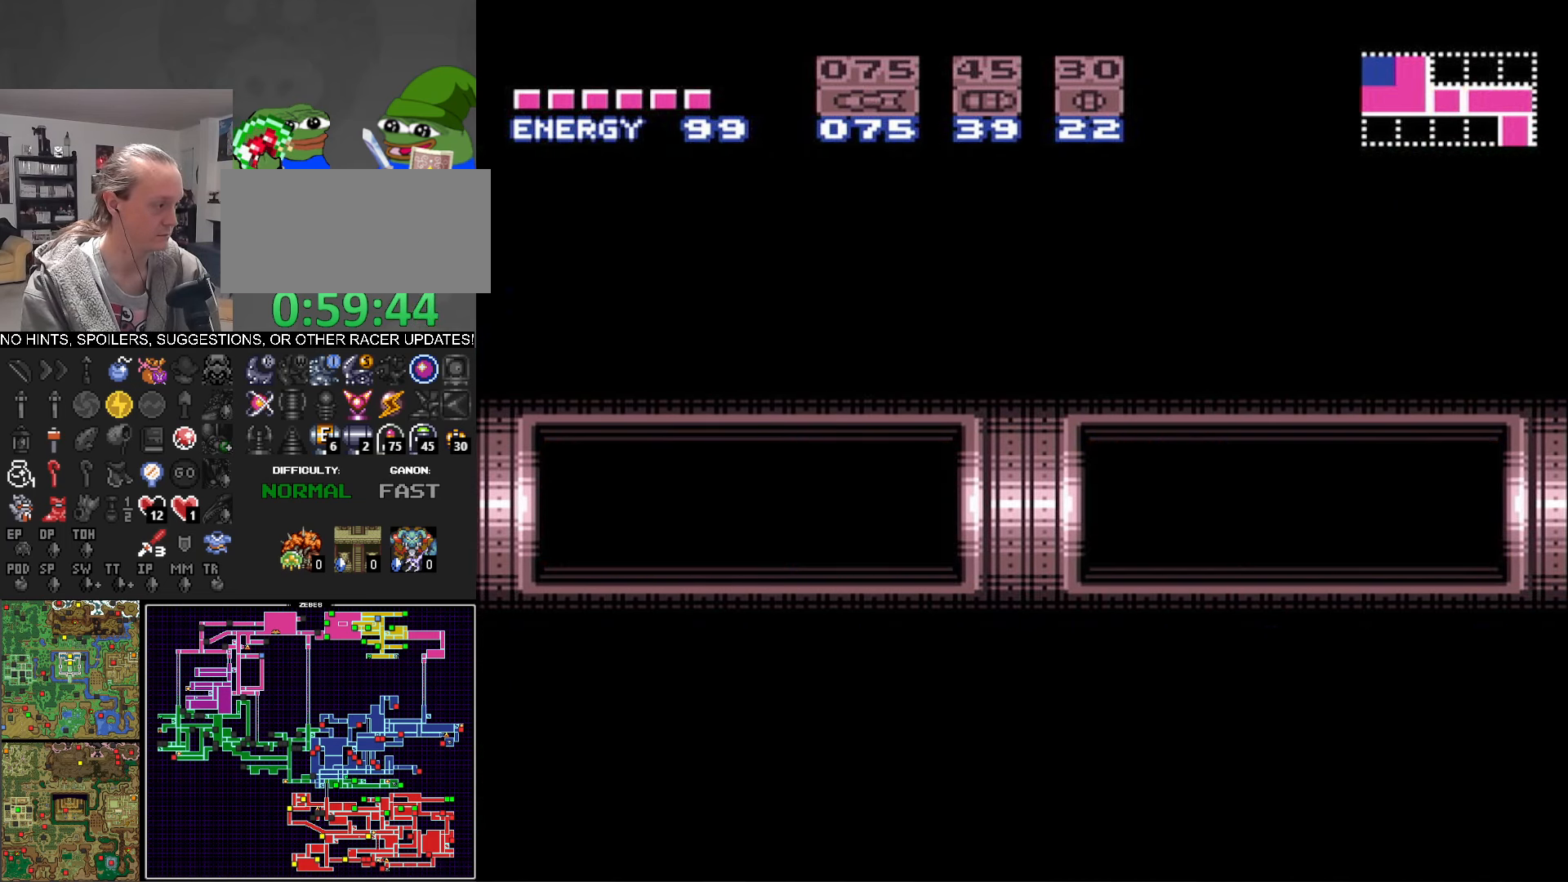
{"buttons": ["A", "B", "DPAD_RIGHT"], "events": []}
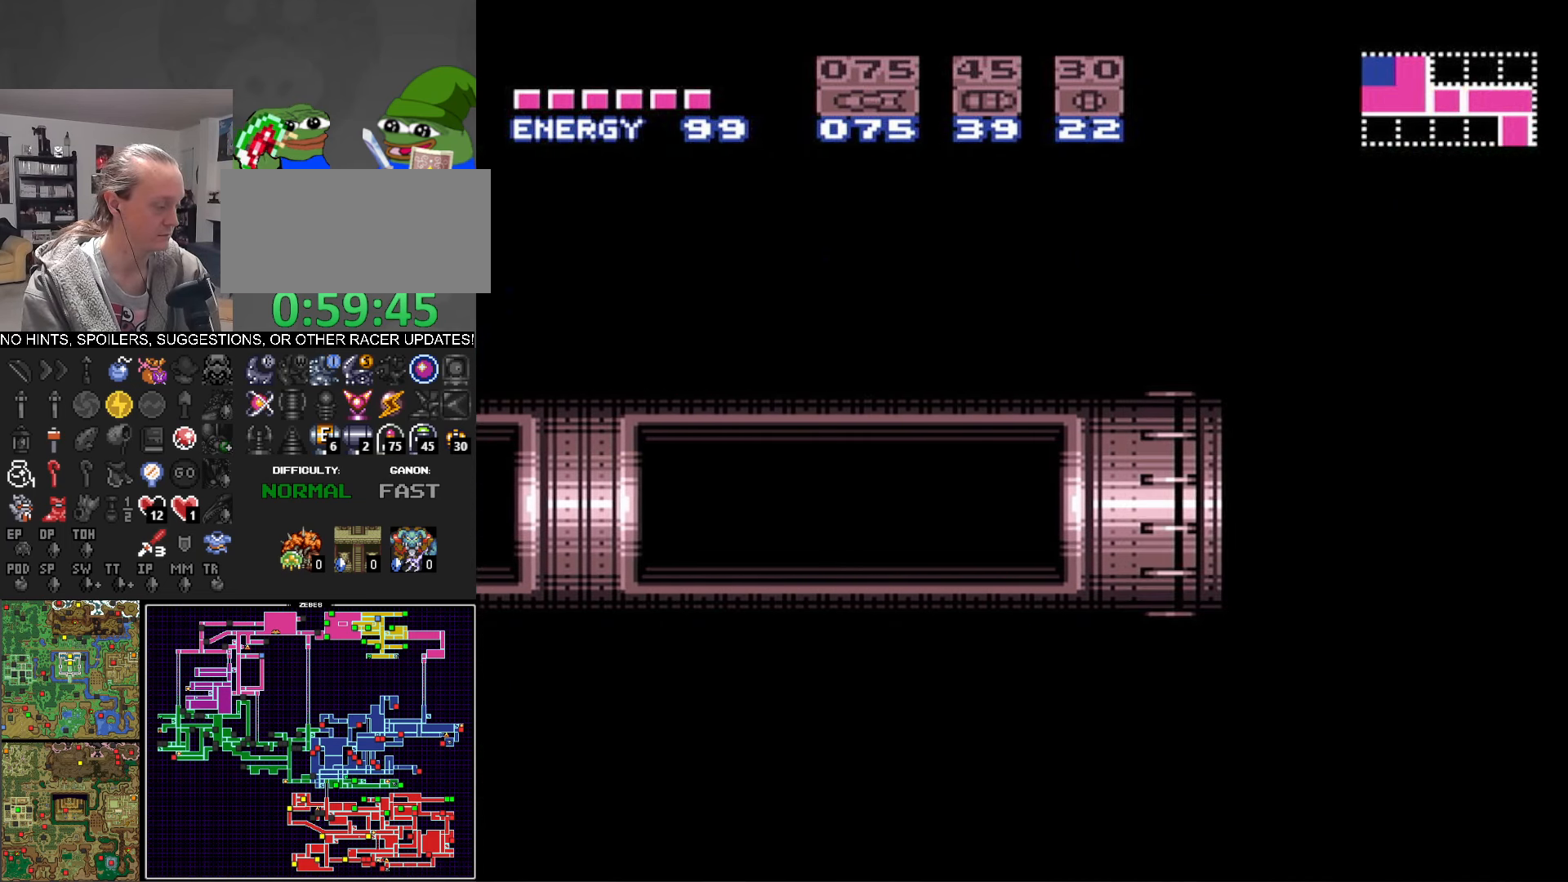
{"buttons": ["A", "B", "DPAD_RIGHT"], "events": []}
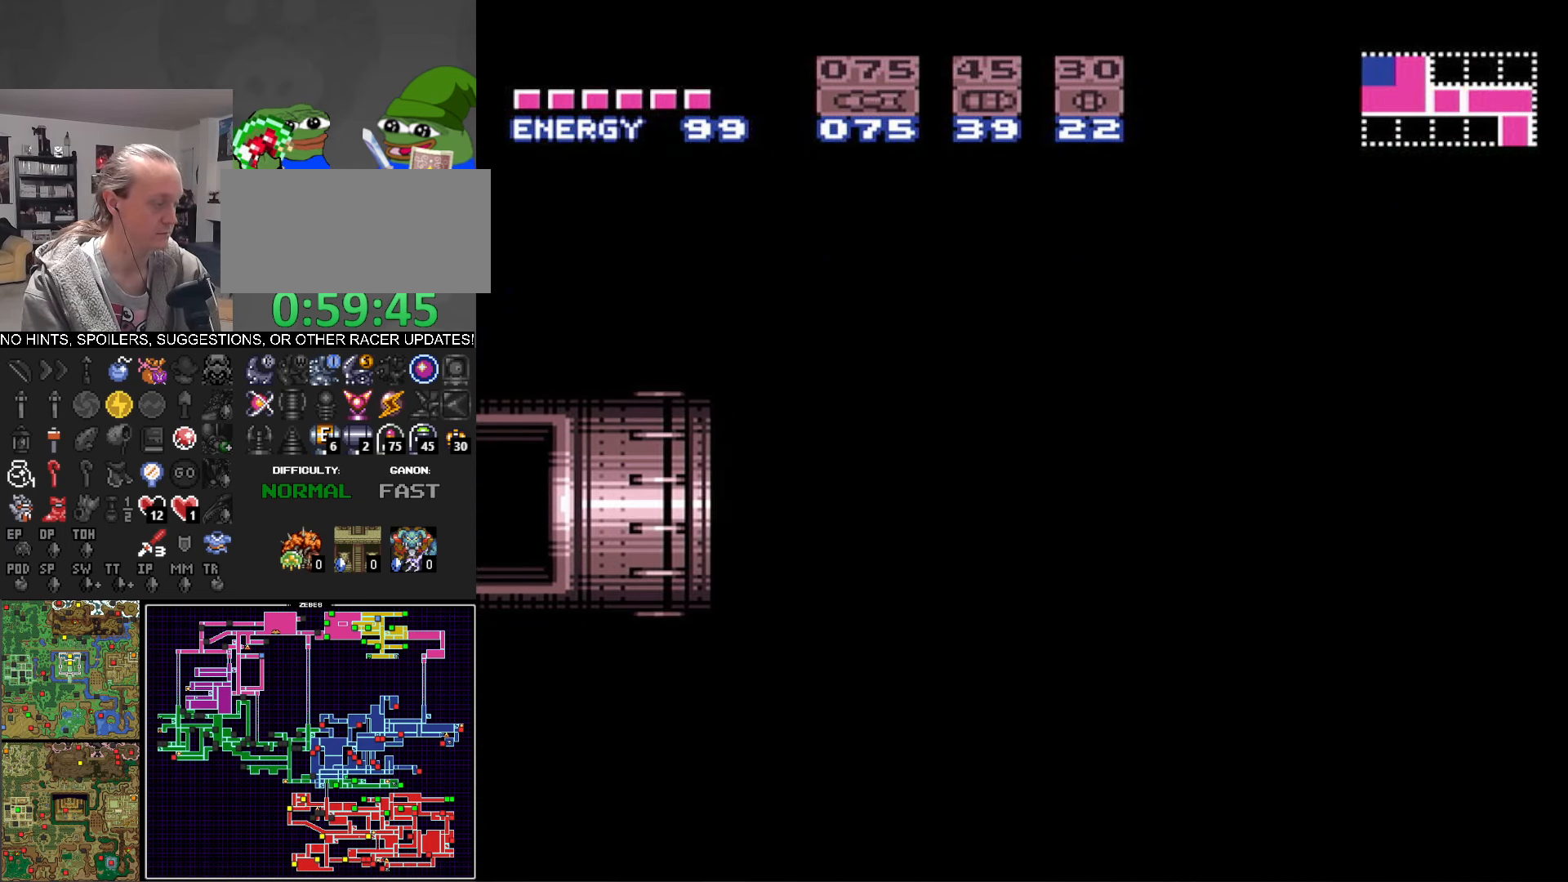
{"buttons": ["A", "B", "DPAD_RIGHT"], "events": []}
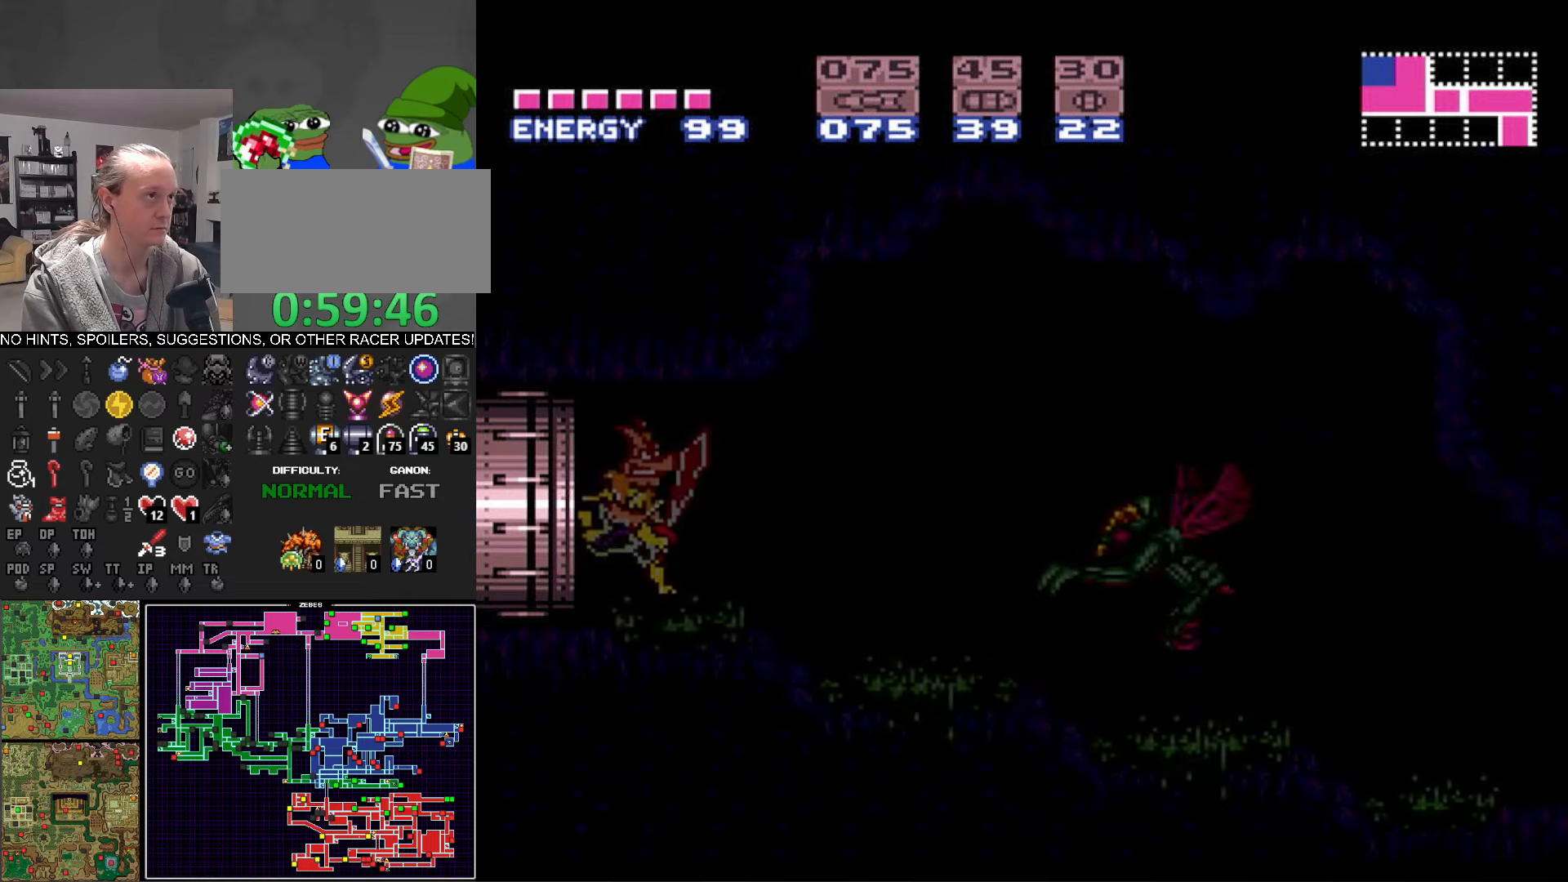
{"buttons": ["B", "DPAD_RIGHT"], "events": [[383, "A", "up"]]}
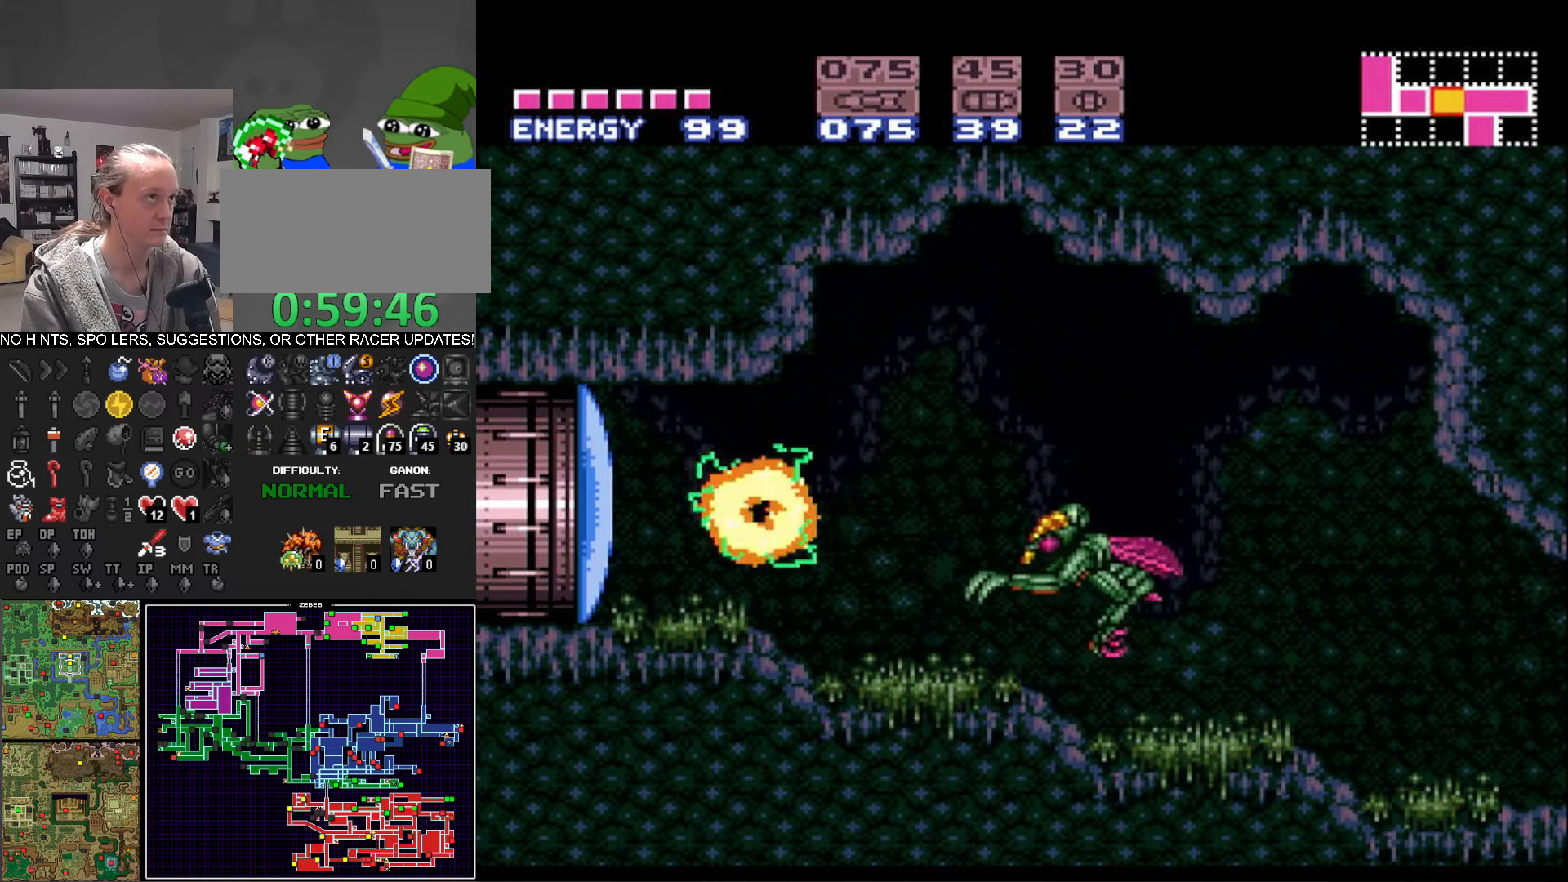
{"buttons": ["A", "B", "DPAD_RIGHT"], "events": [[333, "A", "down"]]}
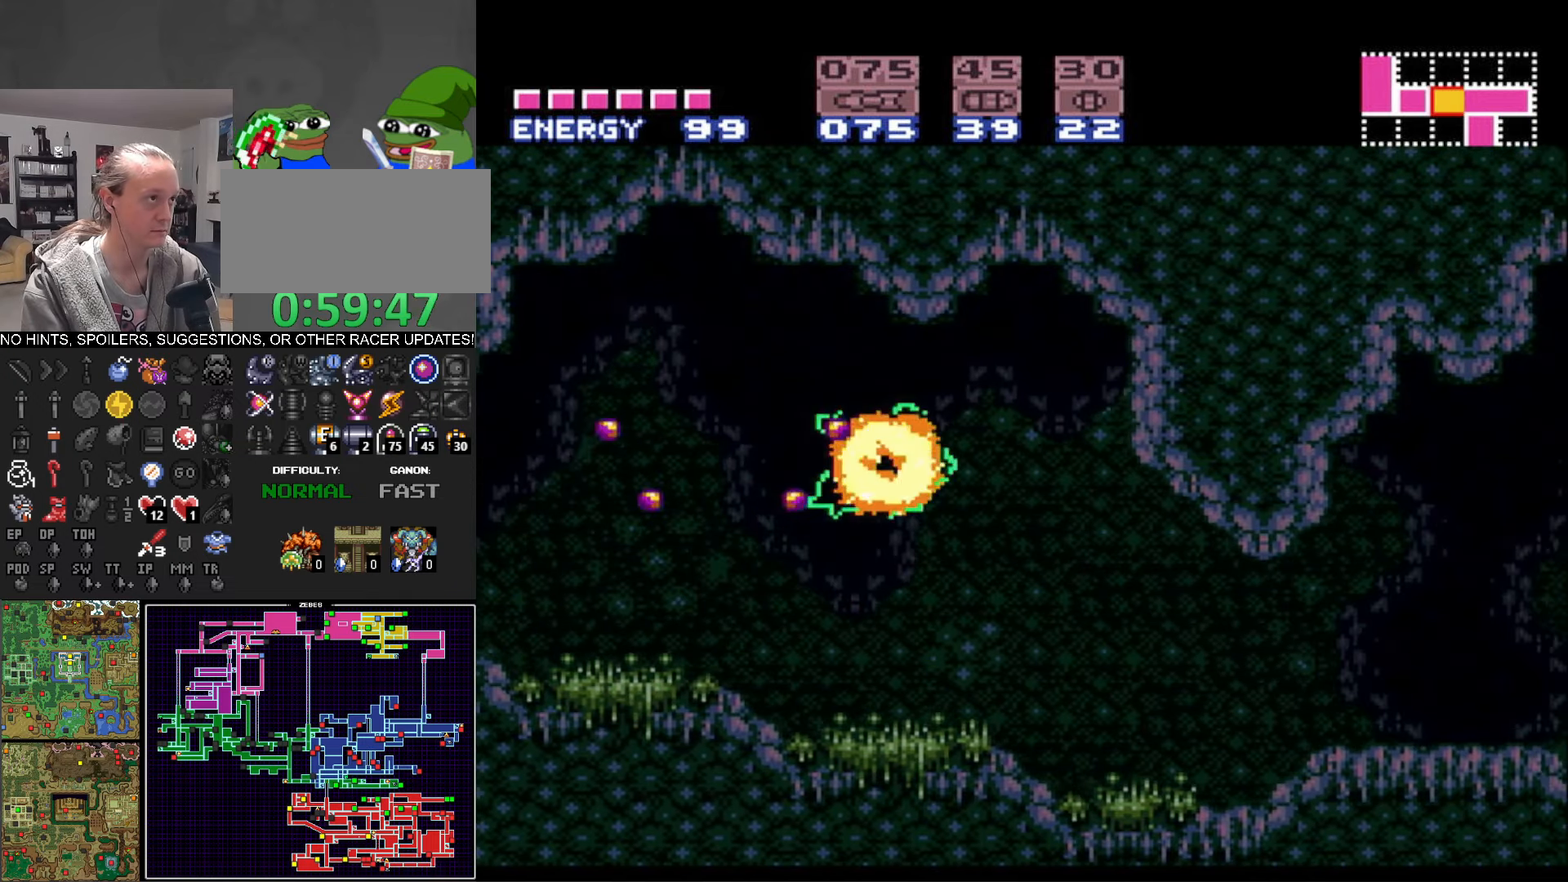
{"buttons": ["B", "DPAD_RIGHT"], "events": [[50, "A", "up"]]}
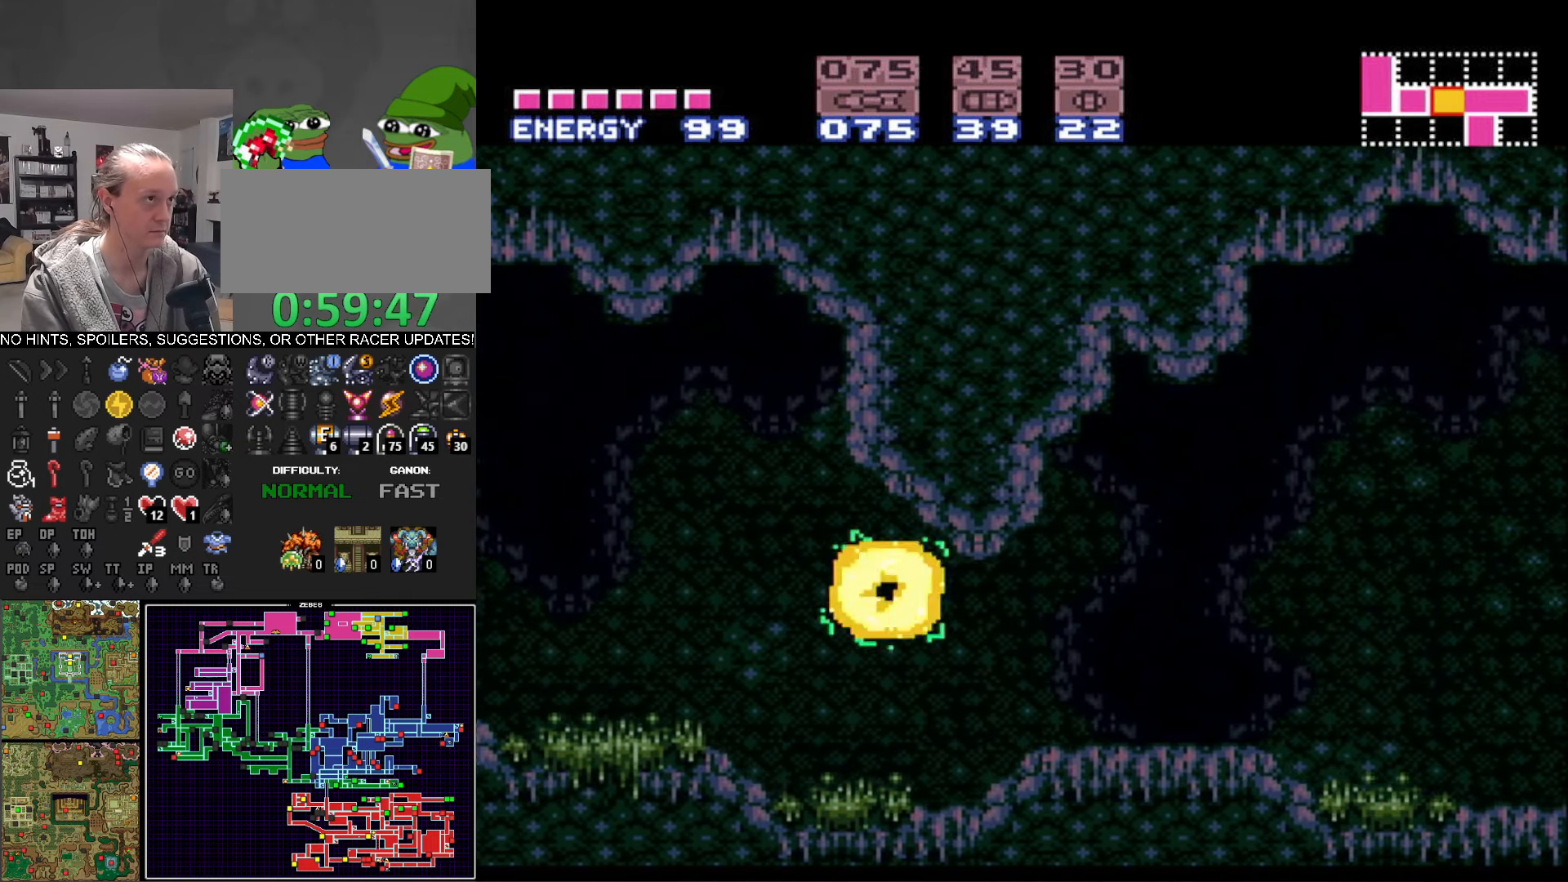
{"buttons": ["B", "DPAD_RIGHT"], "events": []}
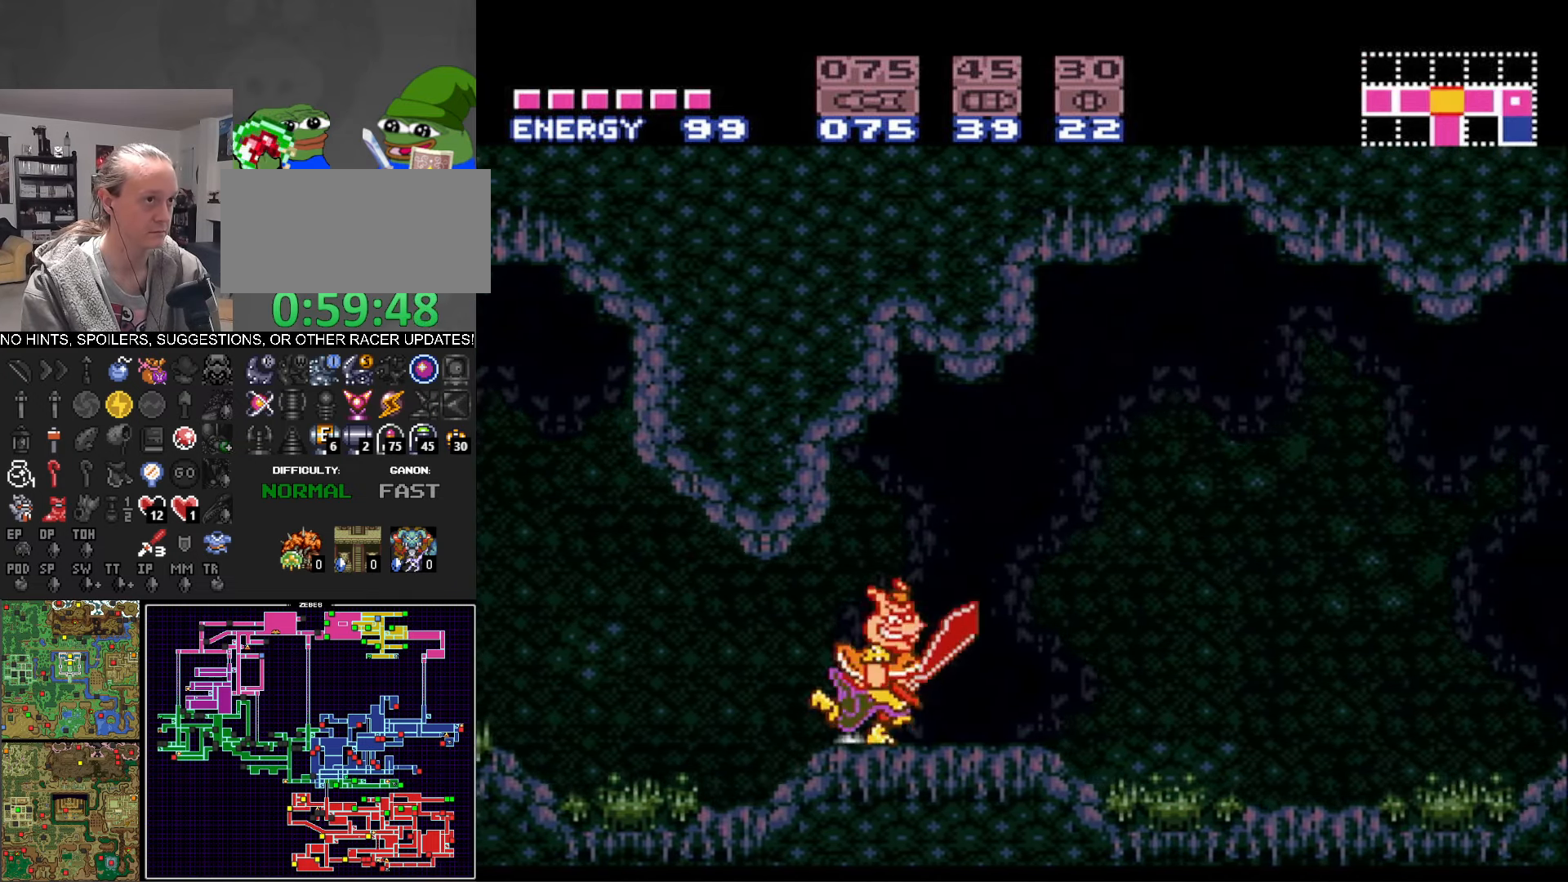
{"buttons": ["B", "DPAD_RIGHT"], "events": []}